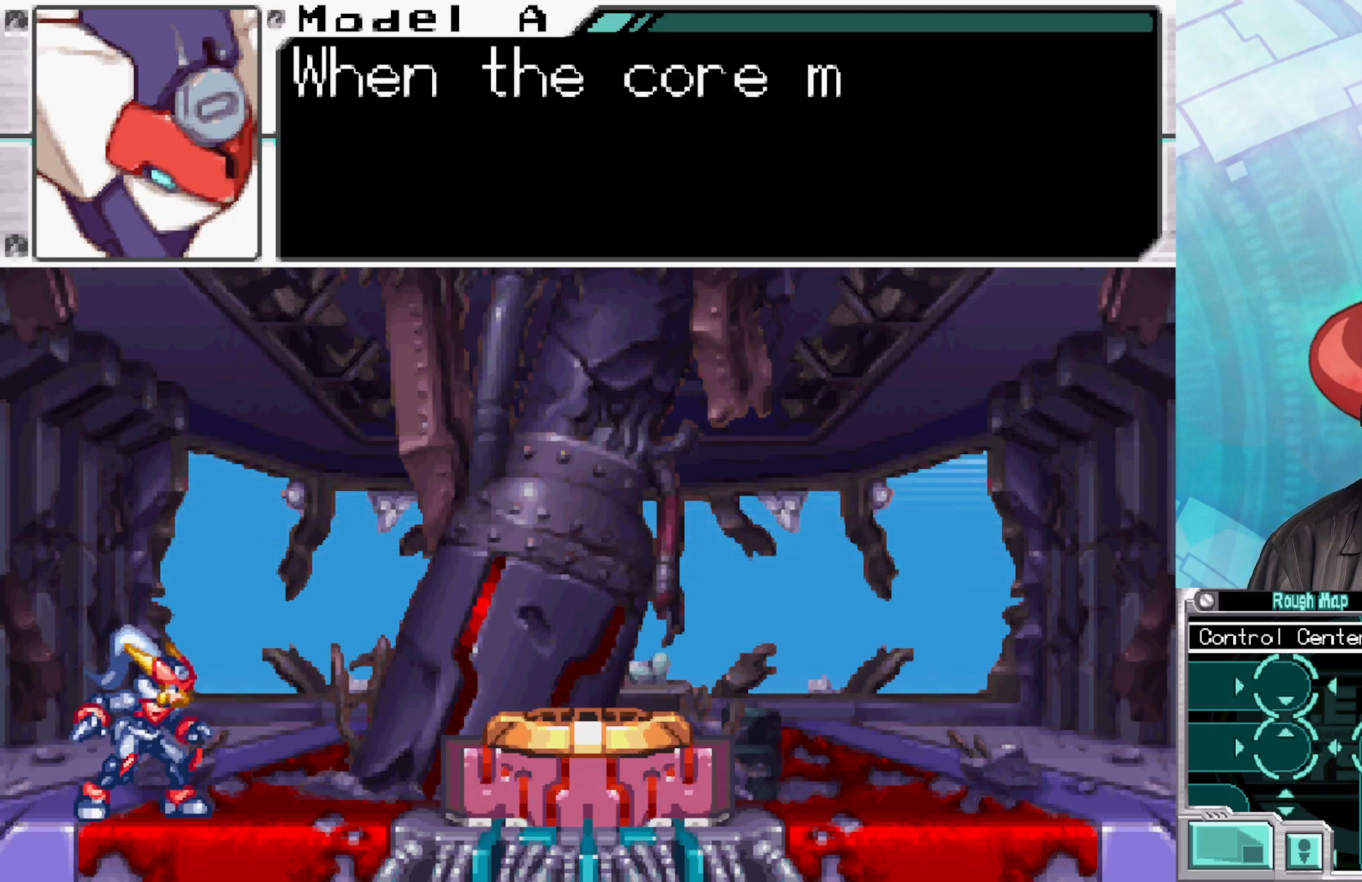
Gameplay with a controller (Xbox layout); each line is a JSON object with the inputs held at the frame after it. "events" lists button and stick changes between this image and that frame as [ms after this image, input, new state], when the widget could be followed in between.
{"buttons": [], "left_stick": "center", "right_stick": "center", "events": [[83, "A", "up"]]}
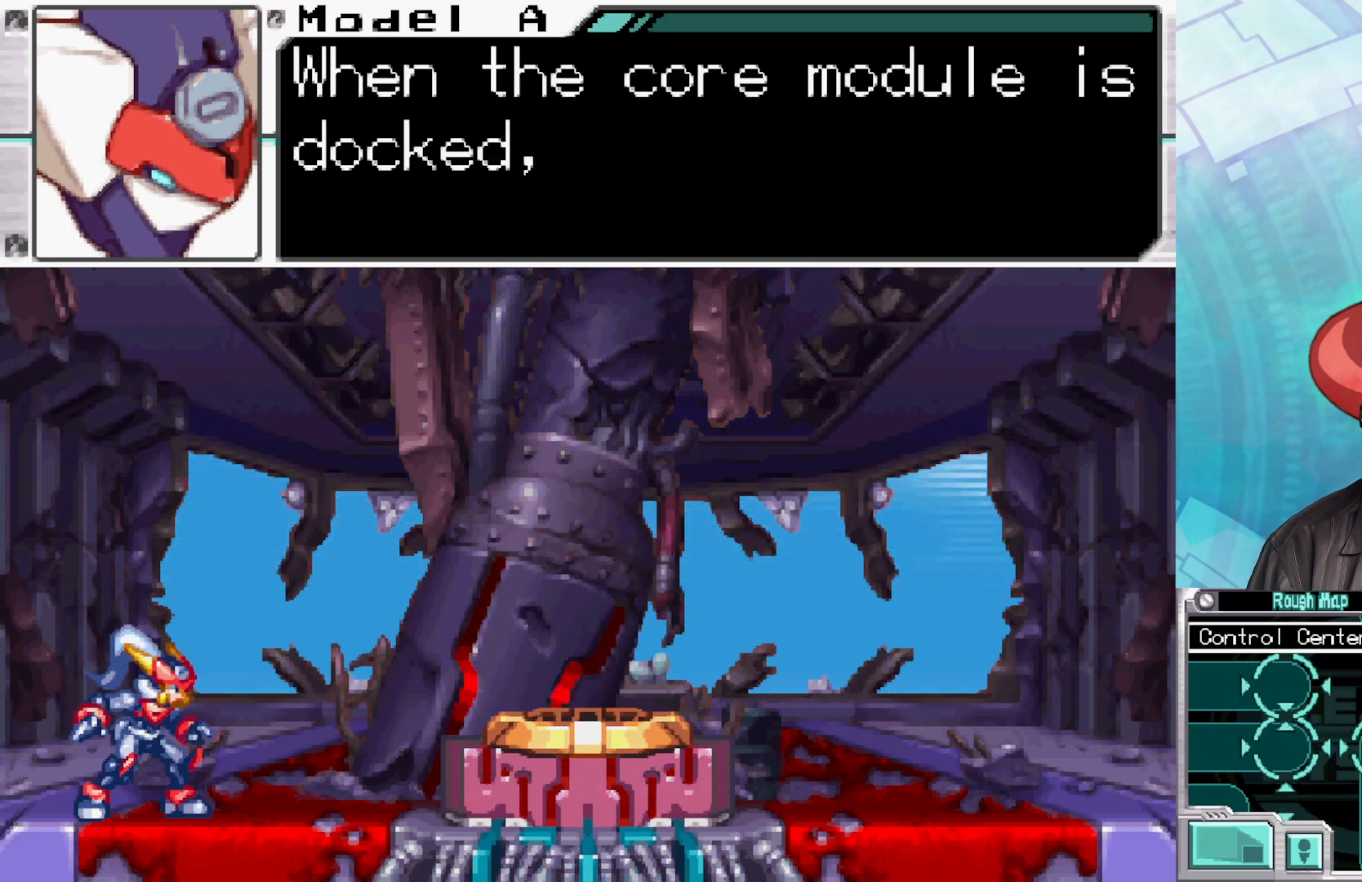
{"buttons": [], "left_stick": "center", "right_stick": "center", "events": []}
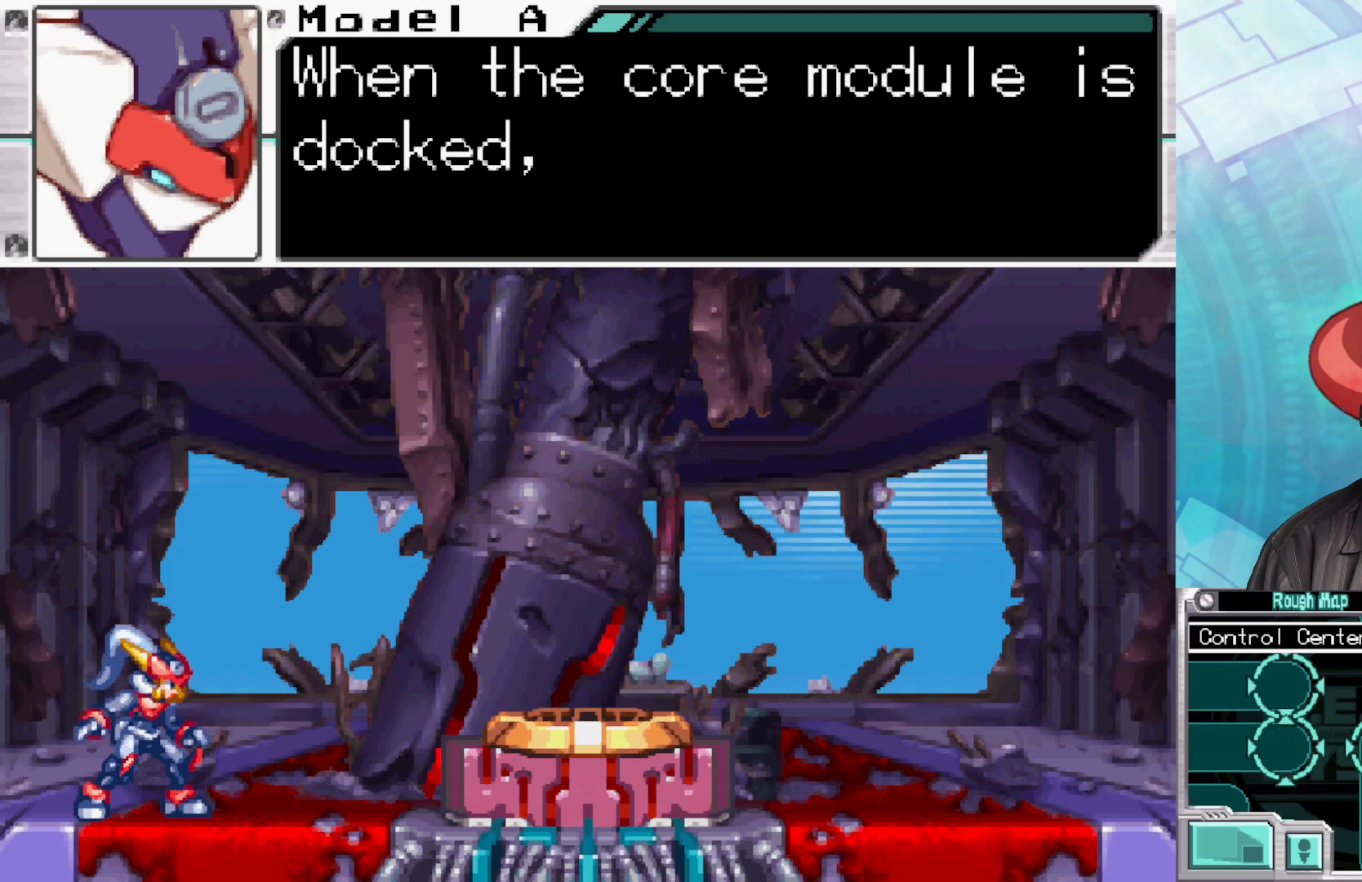
{"buttons": [], "left_stick": "center", "right_stick": "center", "events": []}
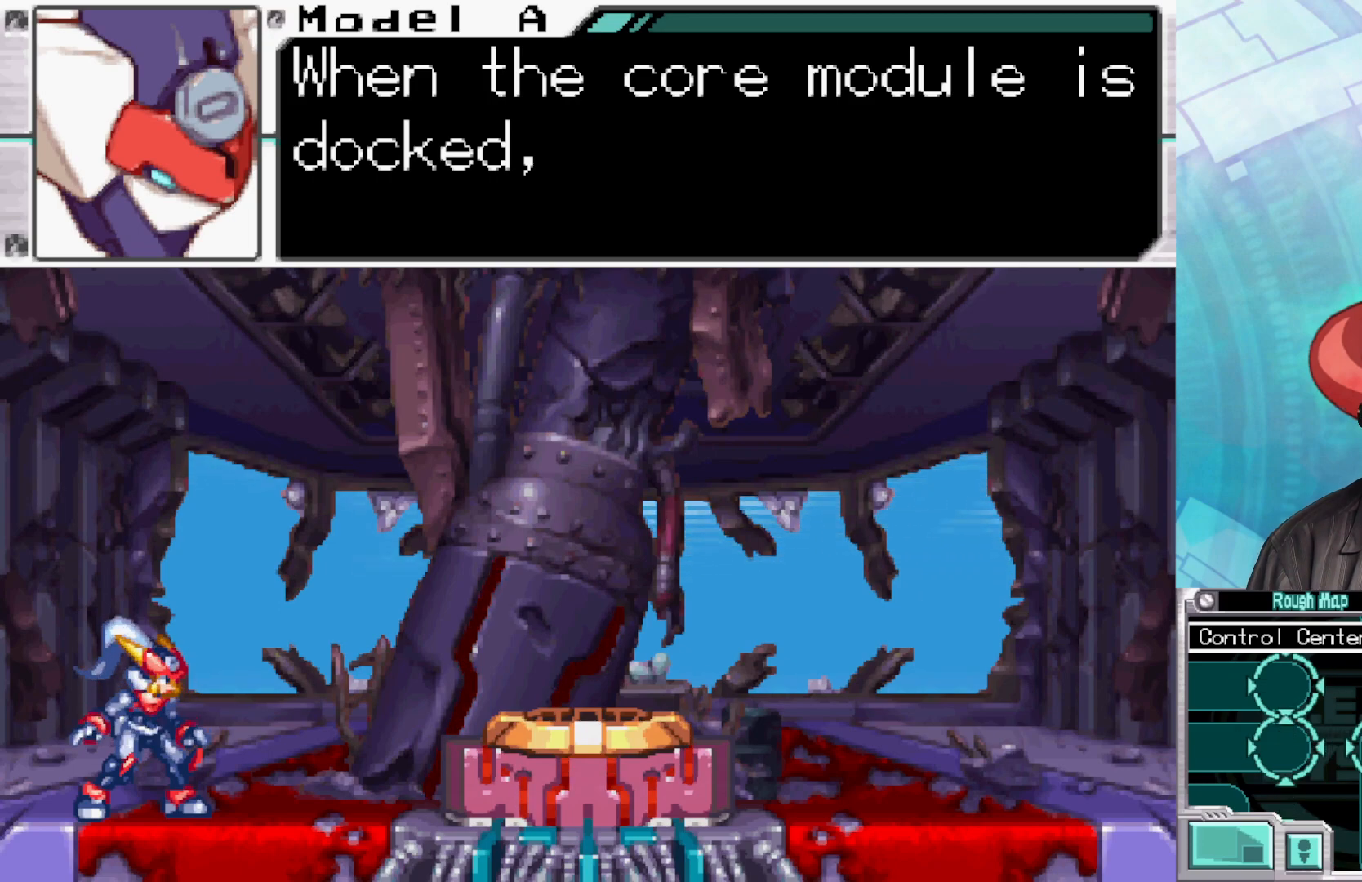
{"buttons": [], "left_stick": "center", "right_stick": "center", "events": [[317, "A", "down"], [450, "A", "up"]]}
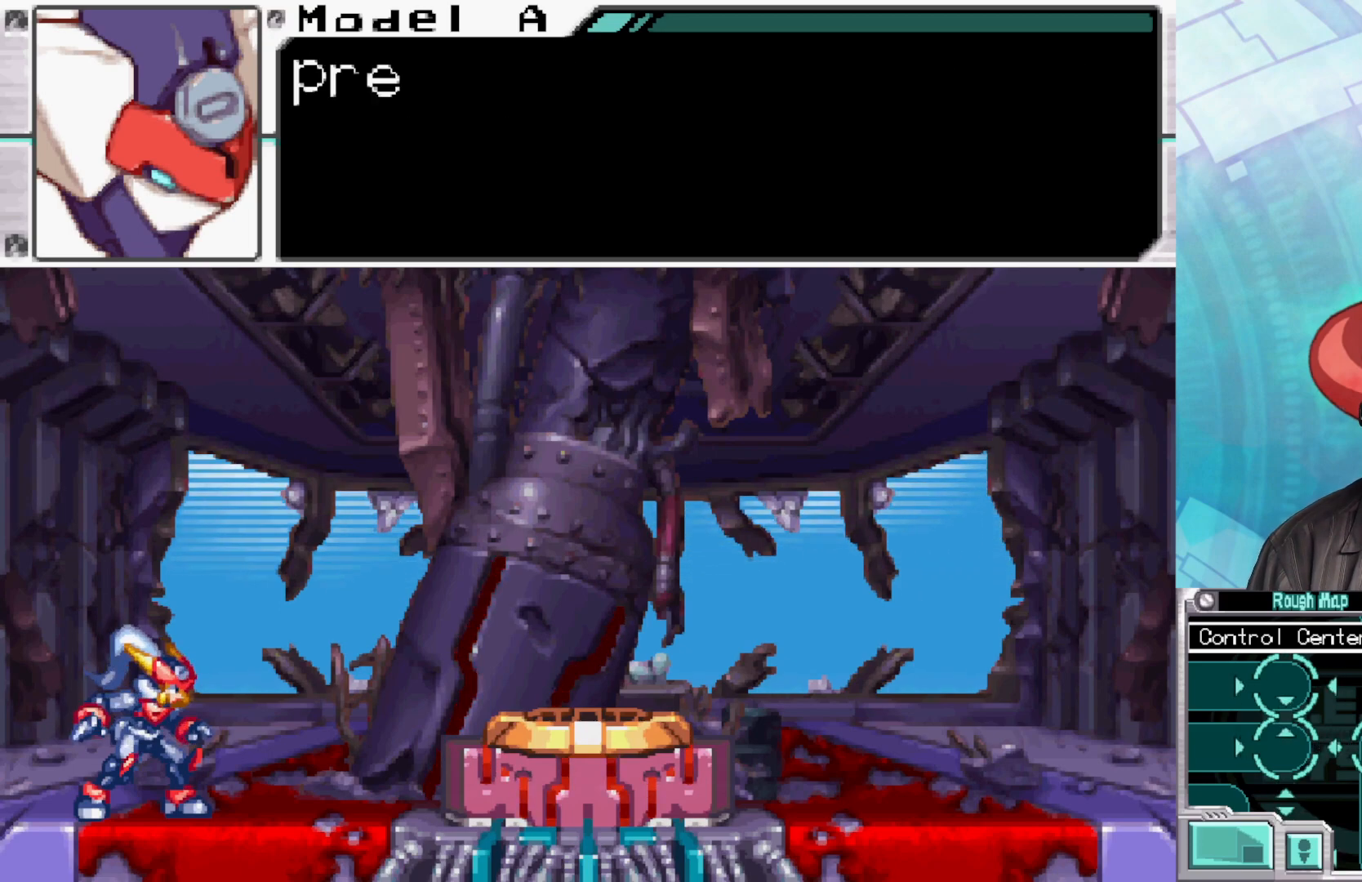
{"buttons": [], "left_stick": "center", "right_stick": "center", "events": [[17, "A", "down"], [133, "A", "up"]]}
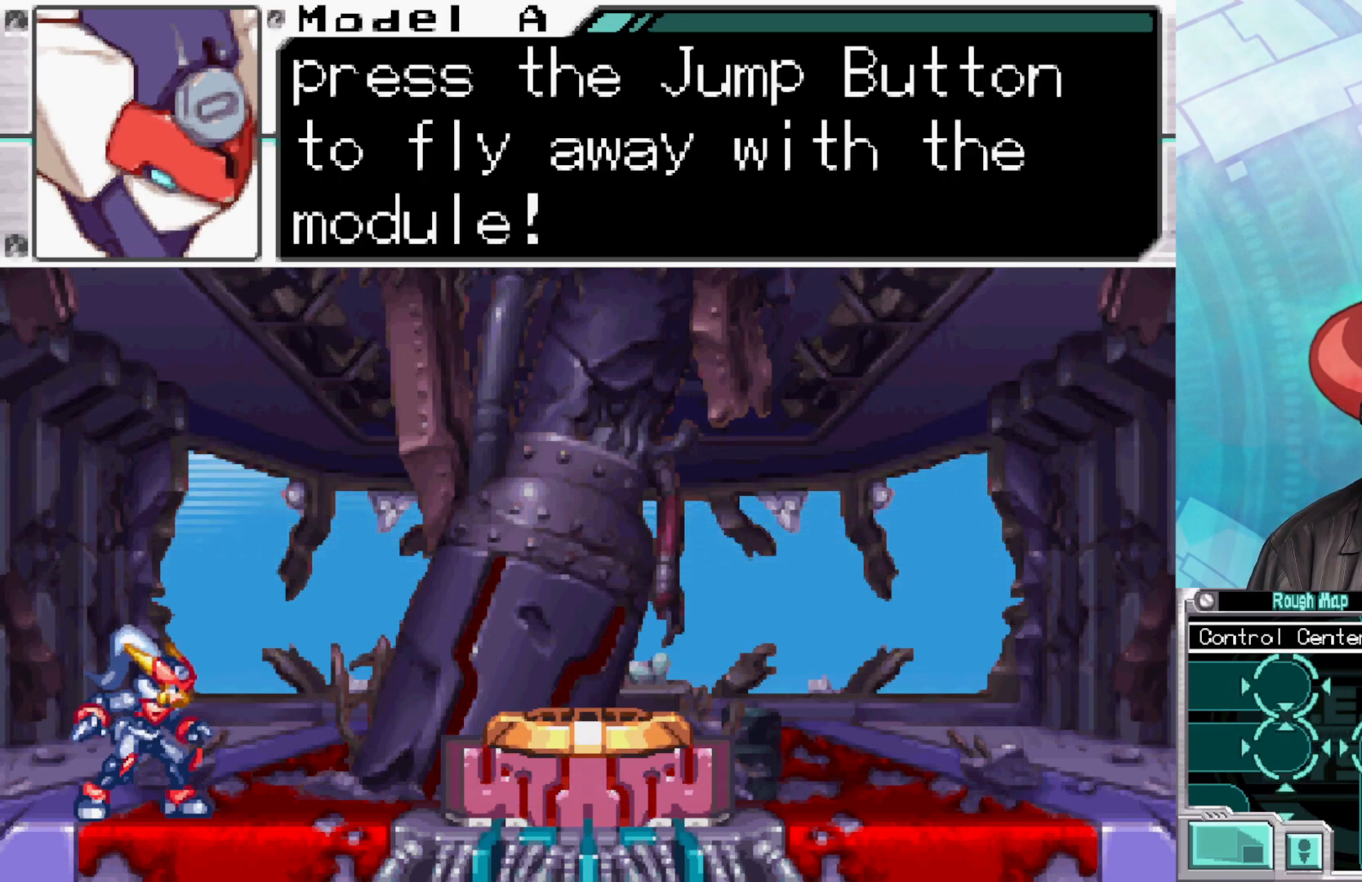
{"buttons": [], "left_stick": "center", "right_stick": "center", "events": []}
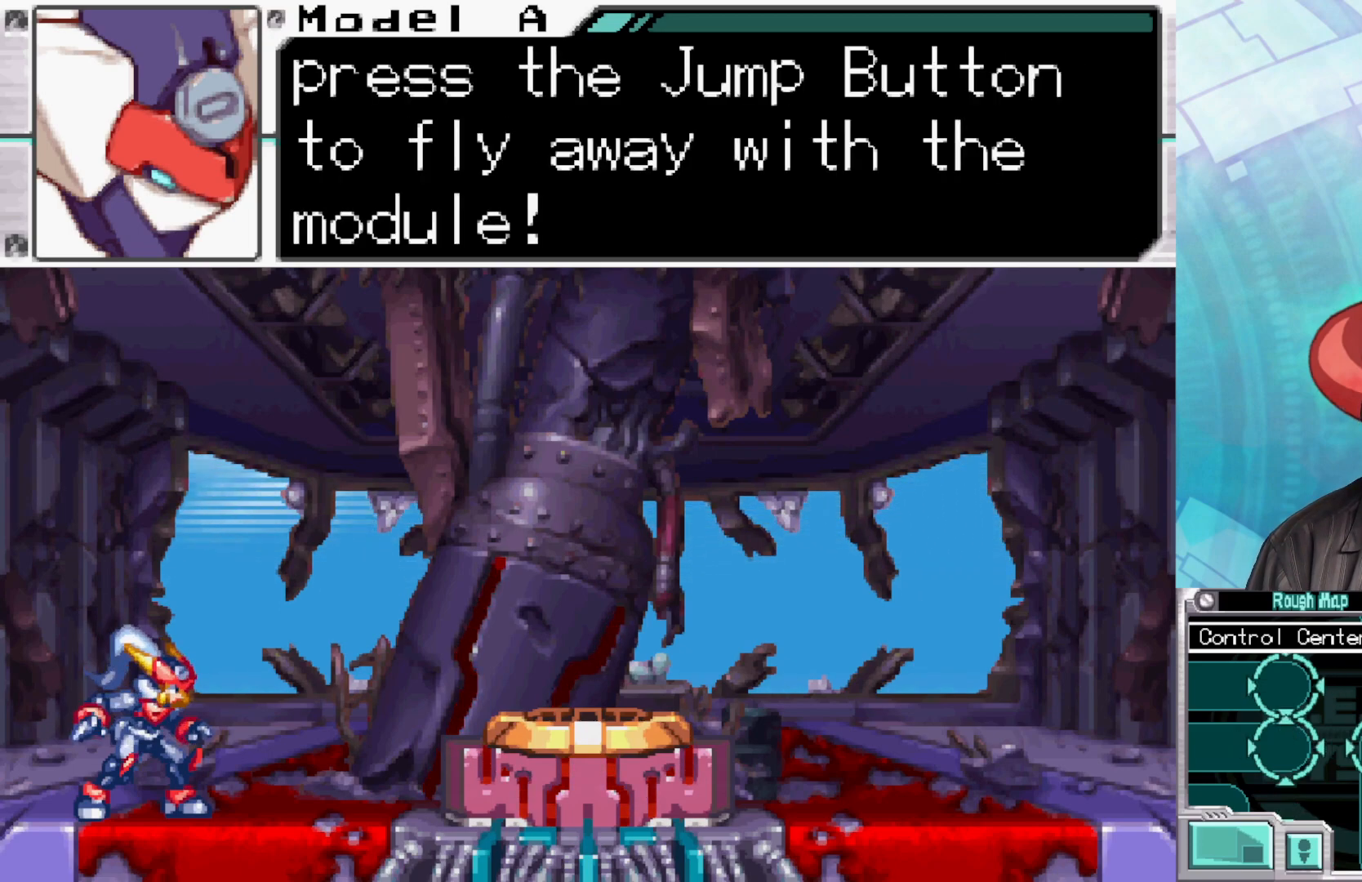
{"buttons": [], "left_stick": "center", "right_stick": "center", "events": []}
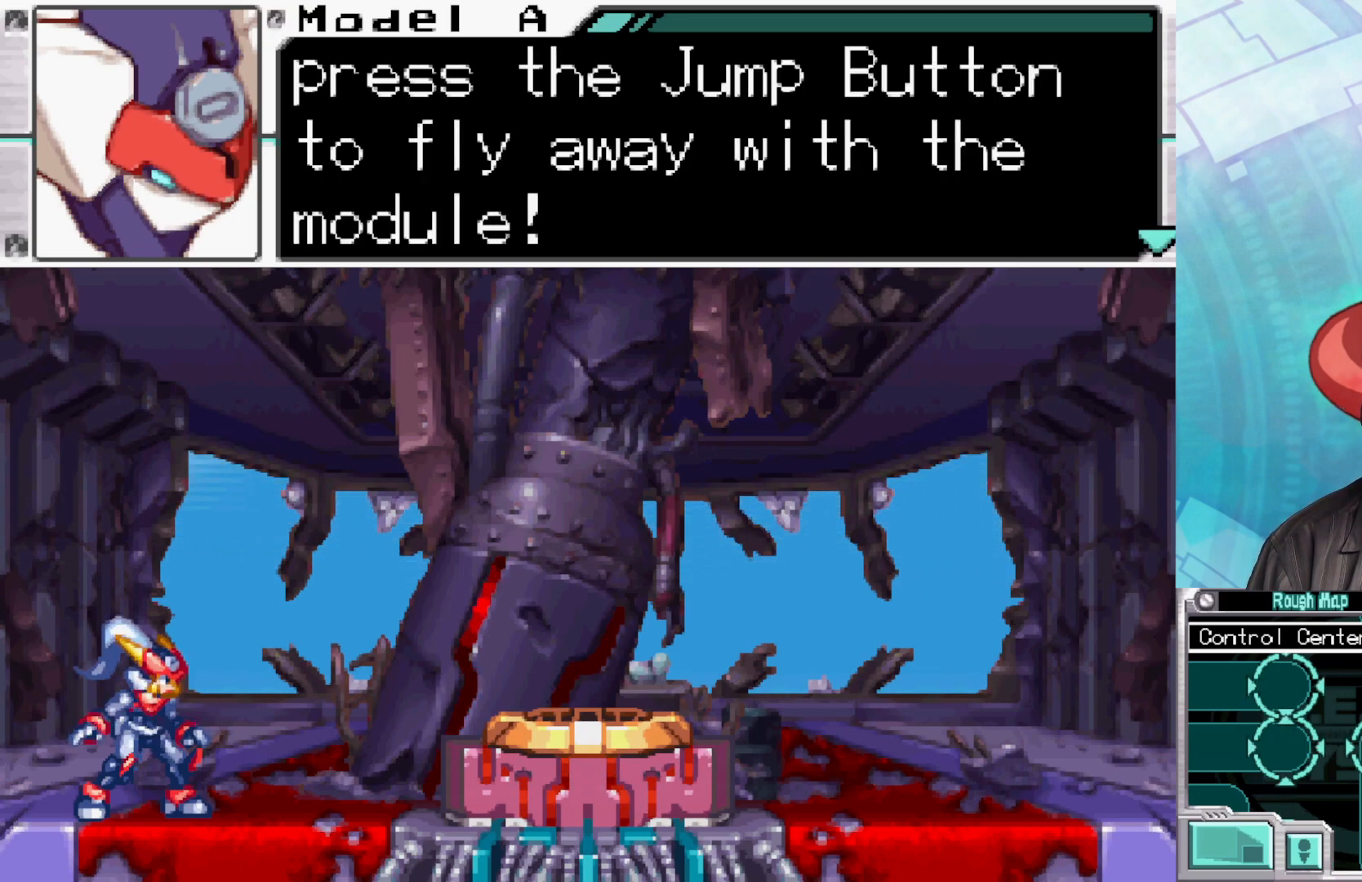
{"buttons": [], "left_stick": "center", "right_stick": "center", "events": []}
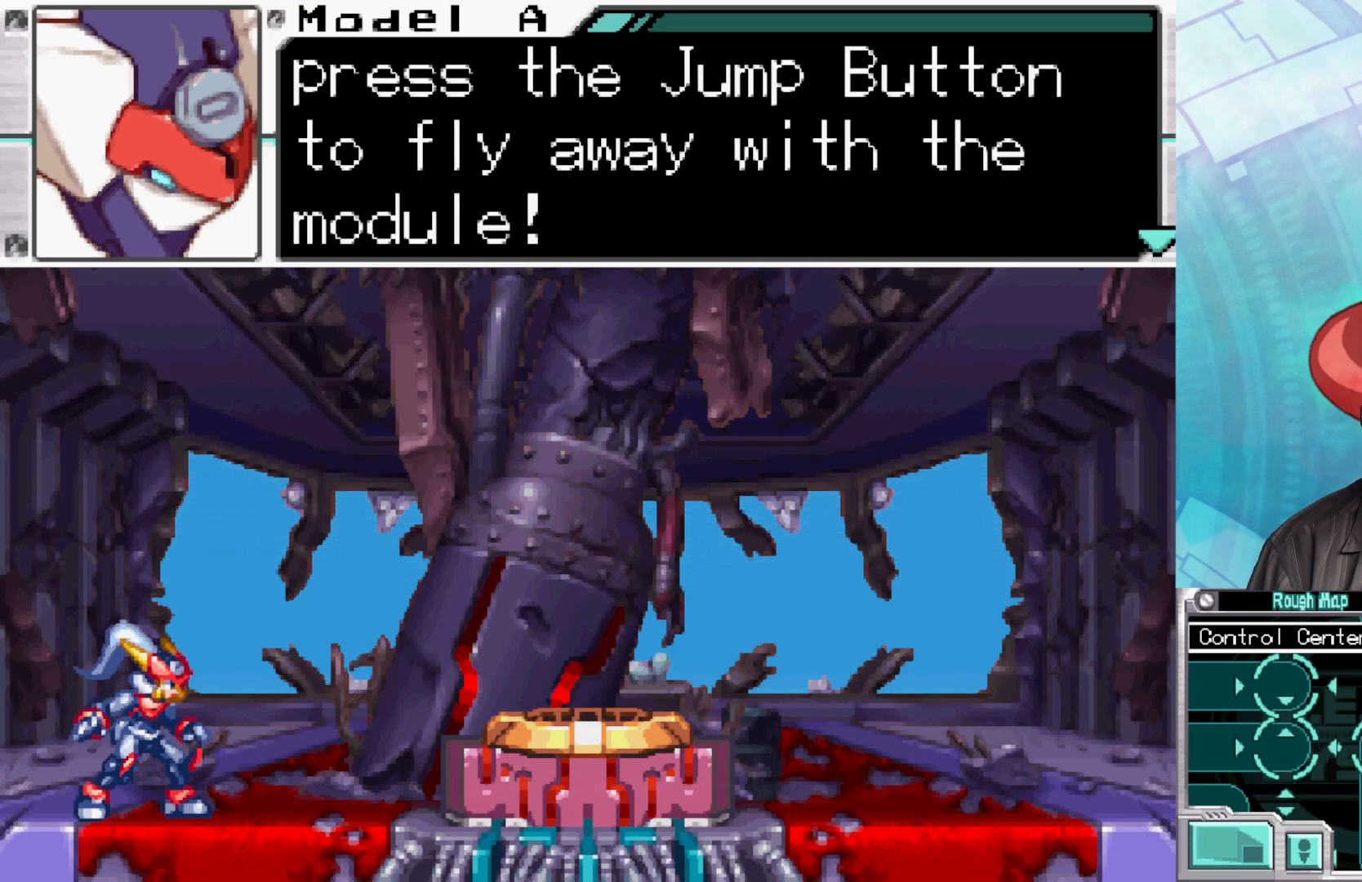
{"buttons": ["A"], "left_stick": "center", "right_stick": "center", "events": [[133, "A", "down"], [283, "A", "up"], [500, "A", "down"]]}
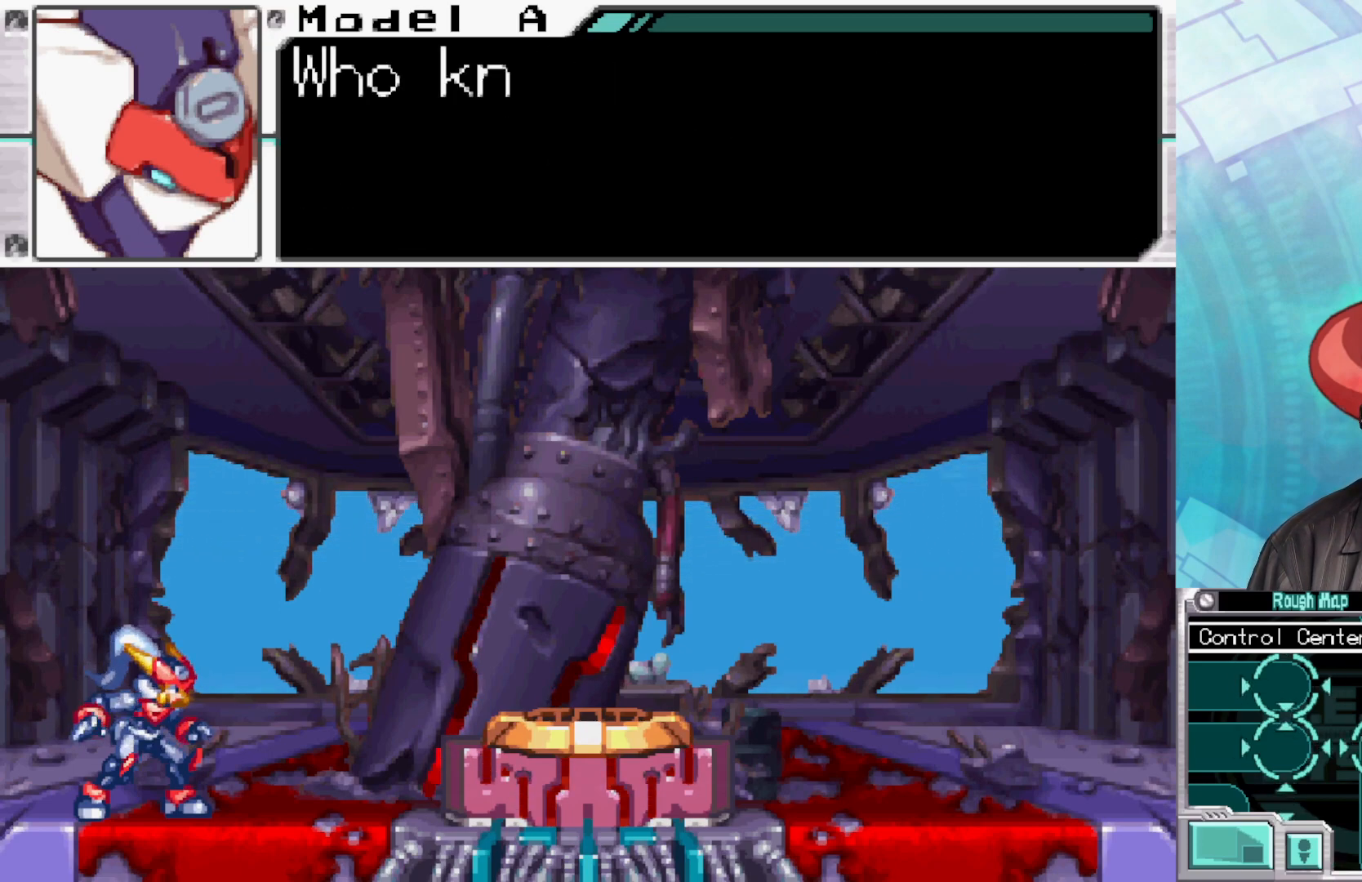
{"buttons": [], "left_stick": "center", "right_stick": "center", "events": [[133, "A", "up"]]}
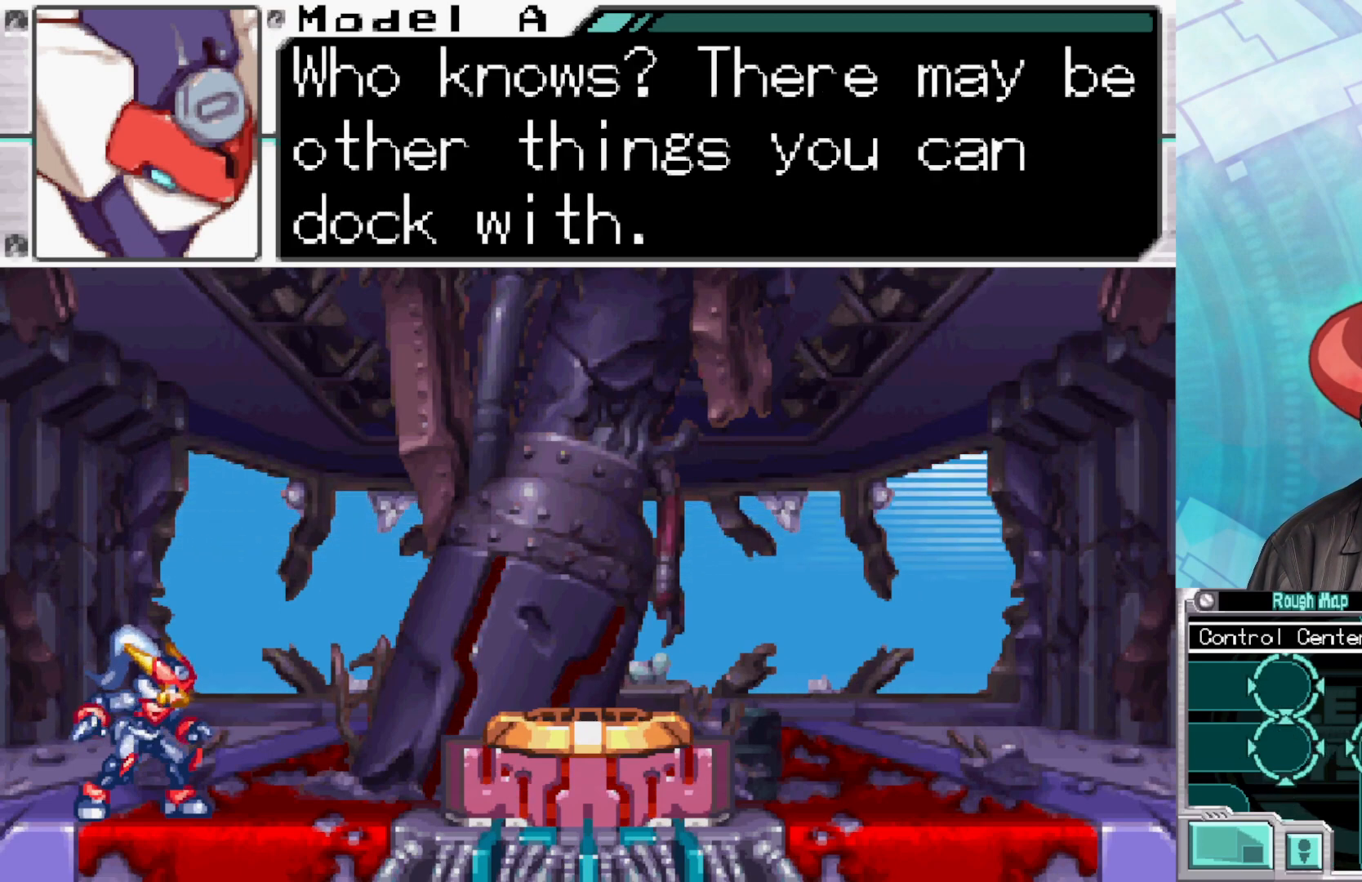
{"buttons": [], "left_stick": "center", "right_stick": "center", "events": []}
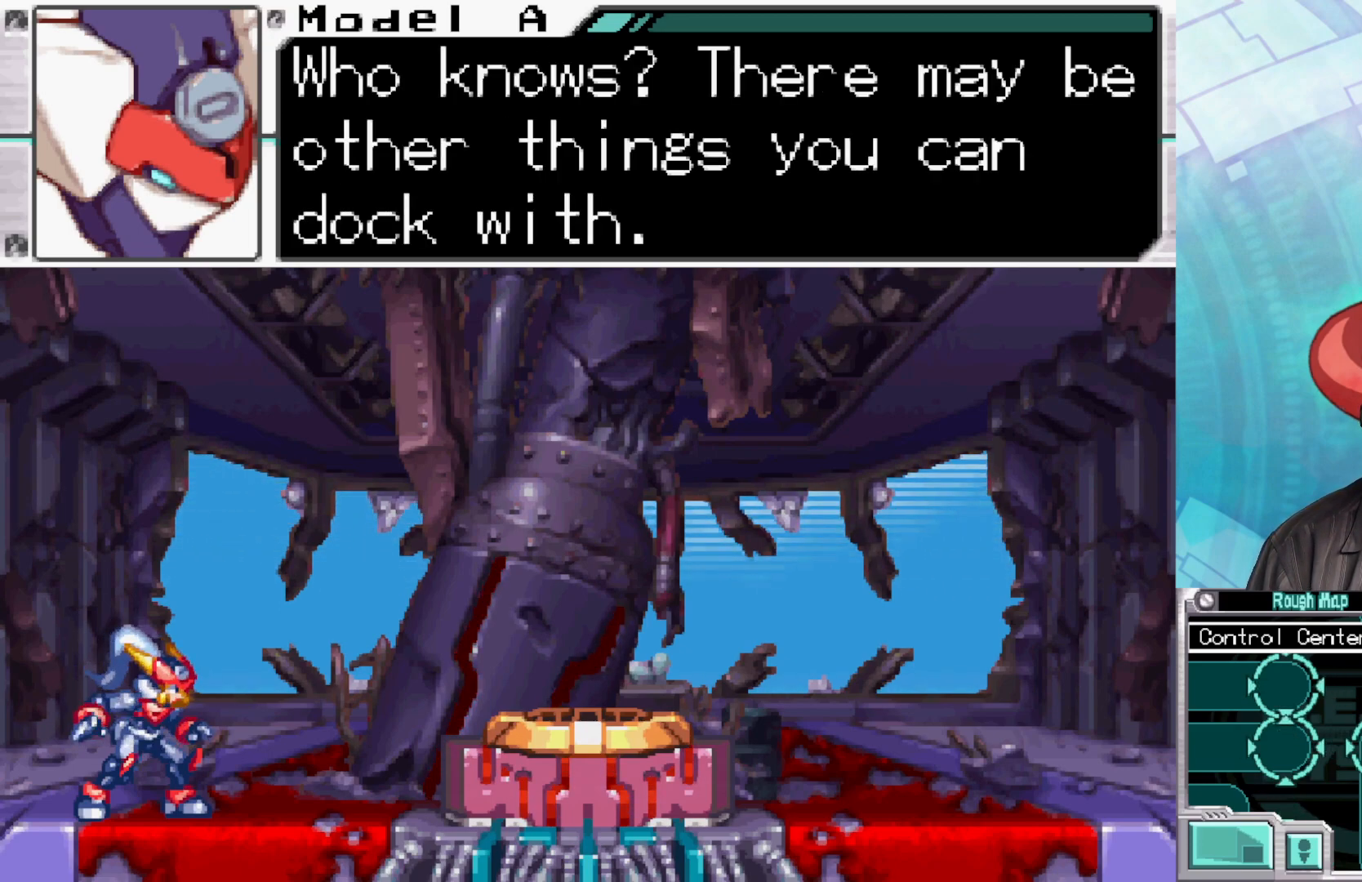
{"buttons": [], "left_stick": "center", "right_stick": "center", "events": []}
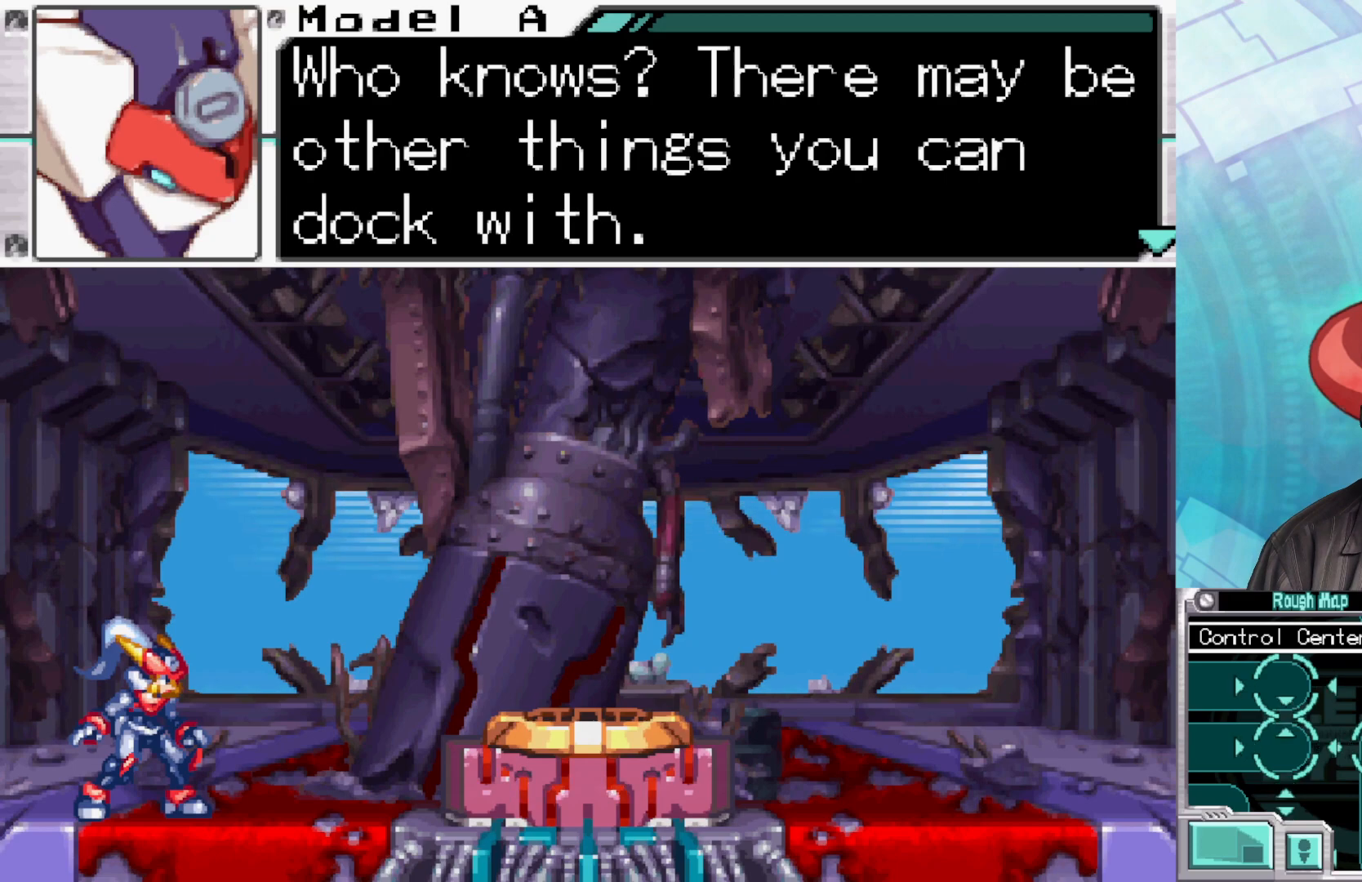
{"buttons": [], "left_stick": "center", "right_stick": "center", "events": [[317, "A", "down"], [450, "A", "up"]]}
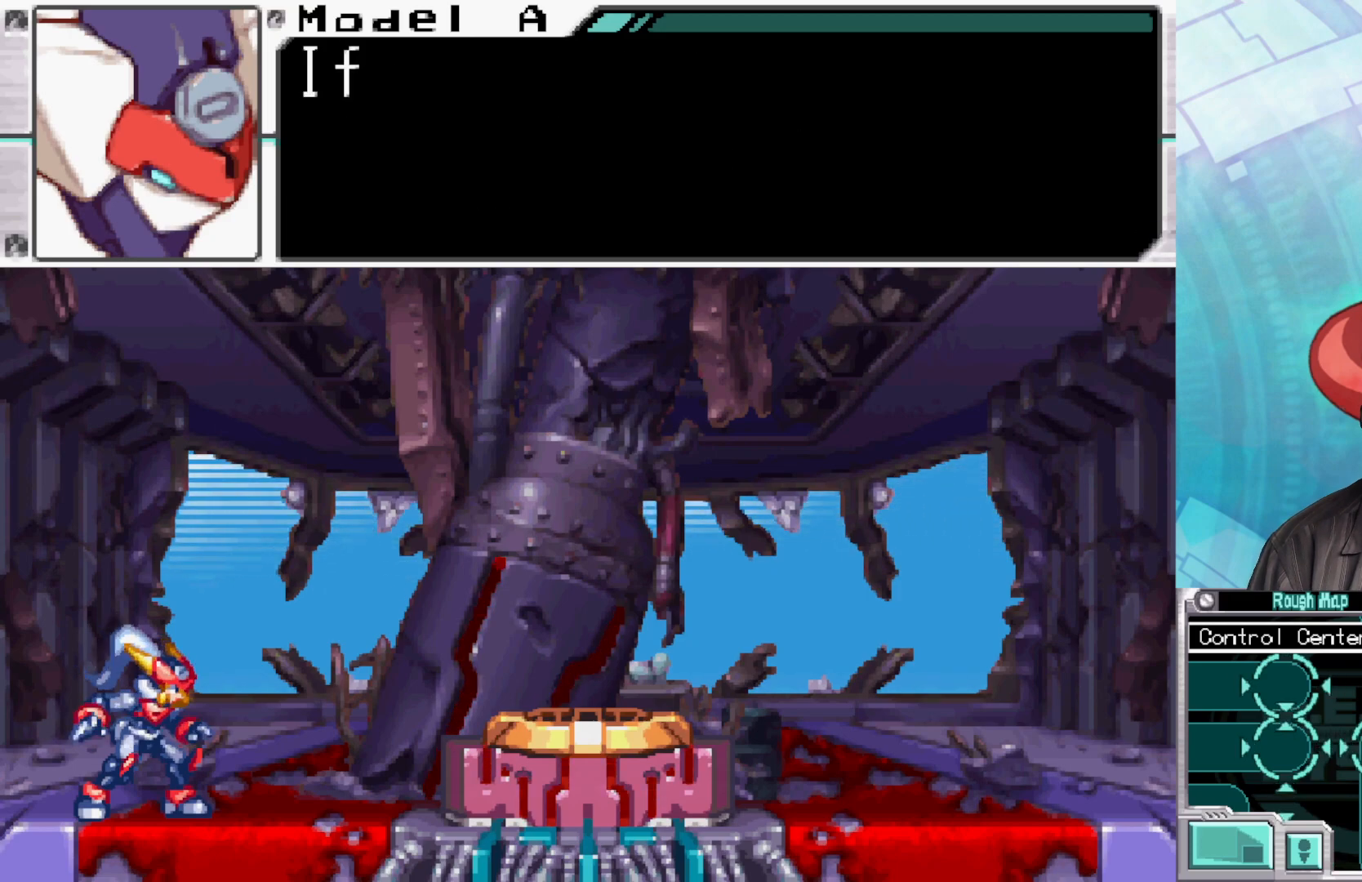
{"buttons": [], "left_stick": "center", "right_stick": "center", "events": [[33, "A", "down"], [133, "A", "up"]]}
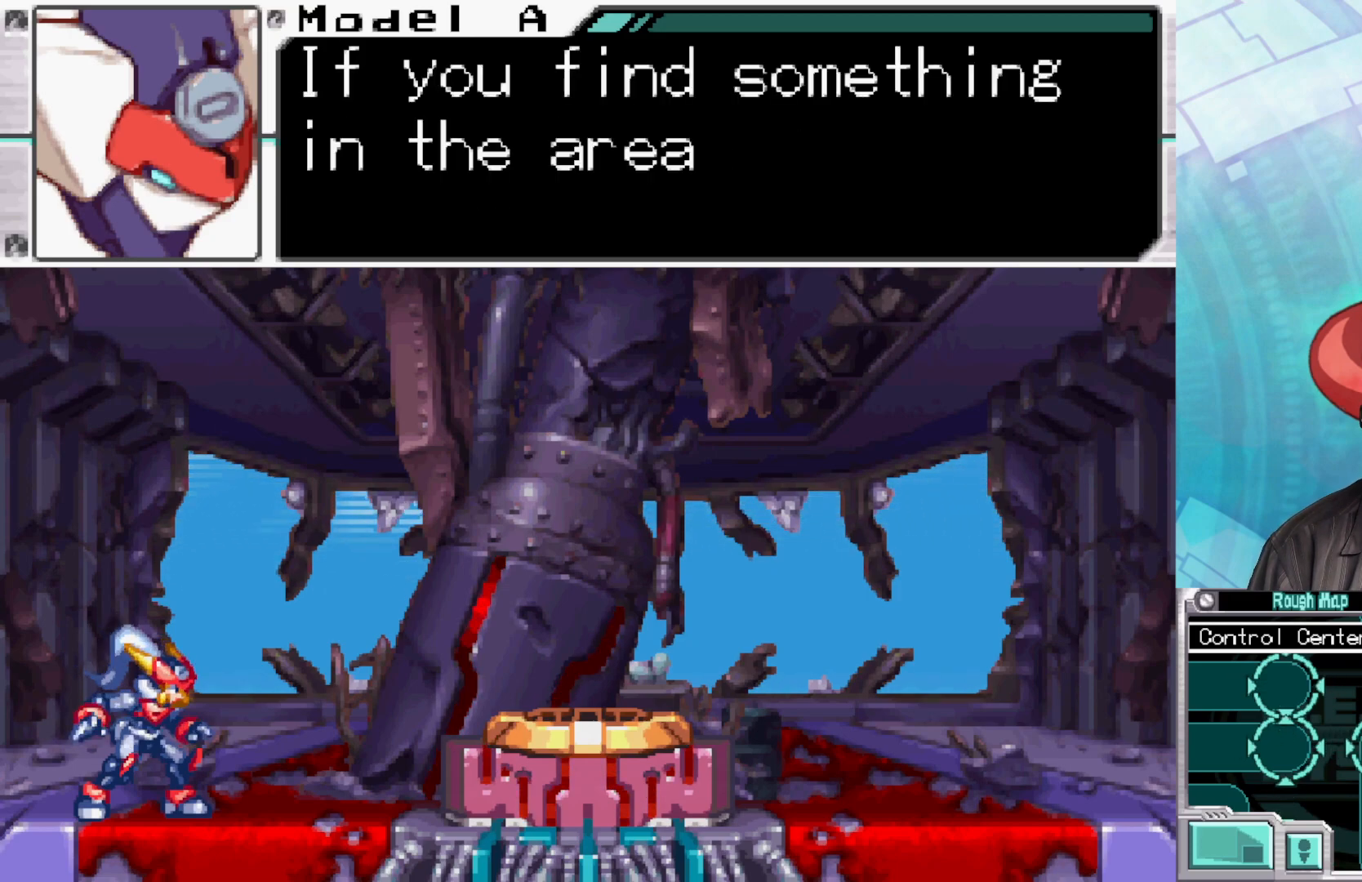
{"buttons": [], "left_stick": "center", "right_stick": "center", "events": []}
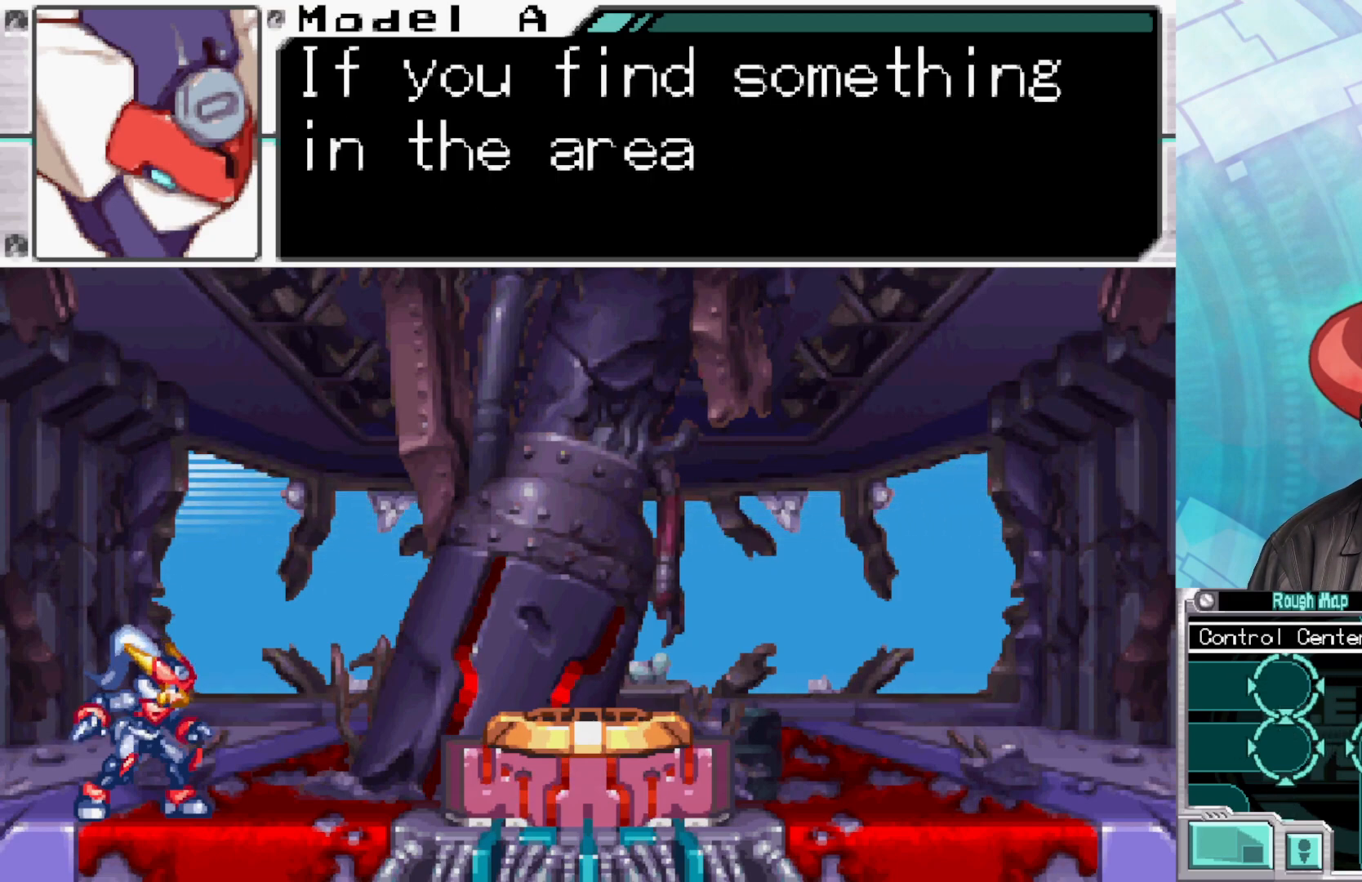
{"buttons": [], "left_stick": "center", "right_stick": "center", "events": []}
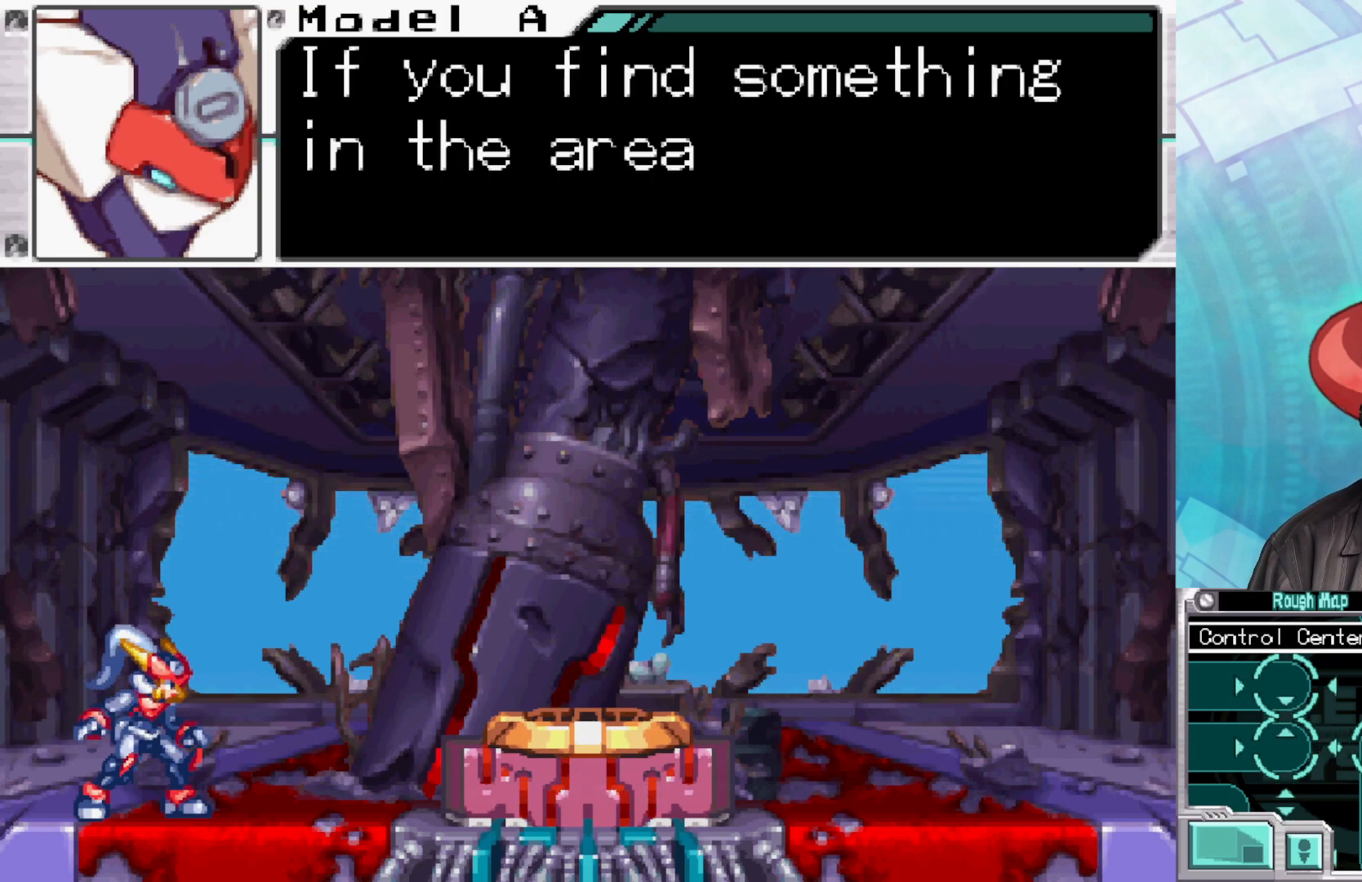
{"buttons": [], "left_stick": "center", "right_stick": "center", "events": []}
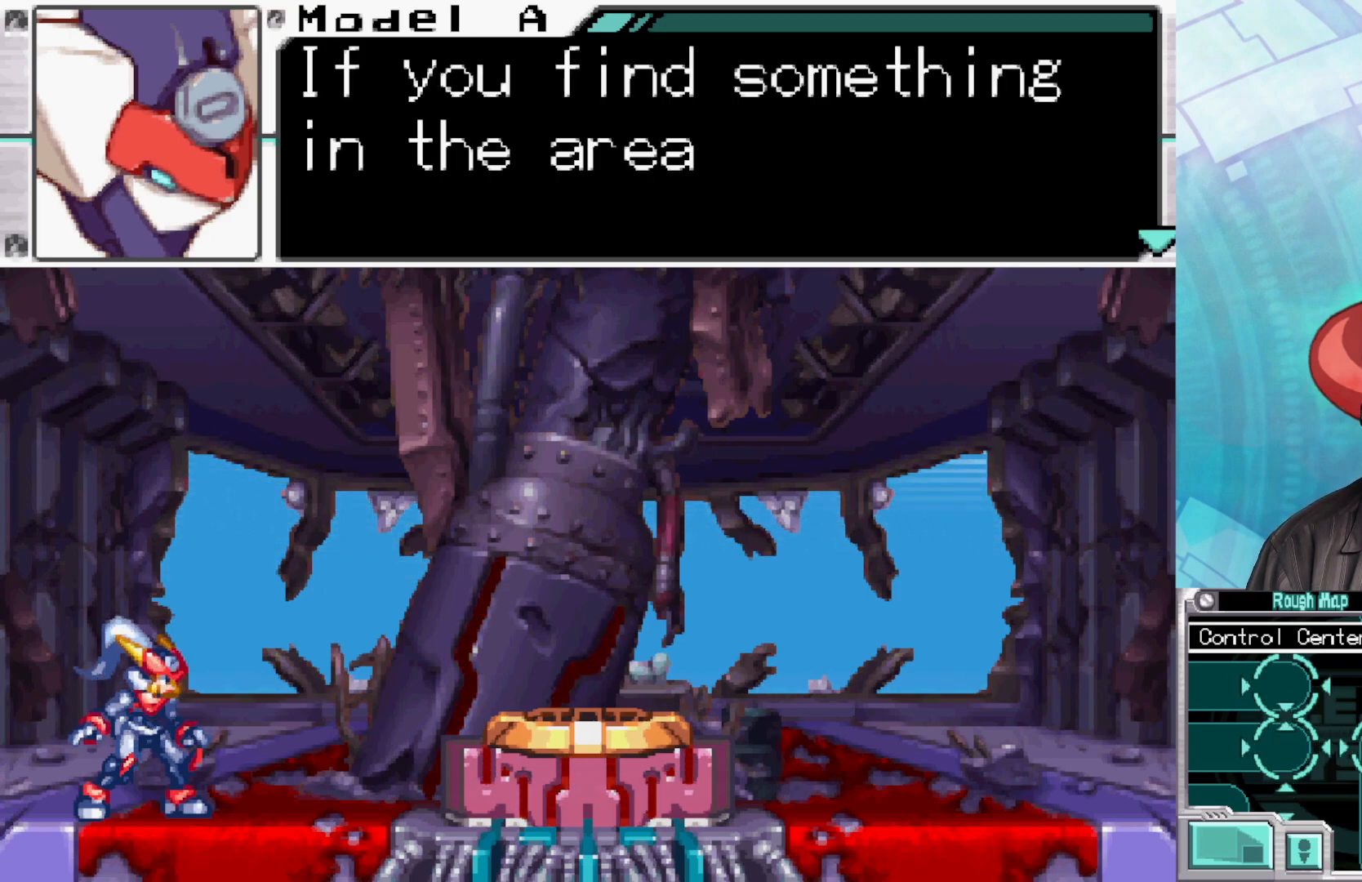
{"buttons": [], "left_stick": "center", "right_stick": "center", "events": []}
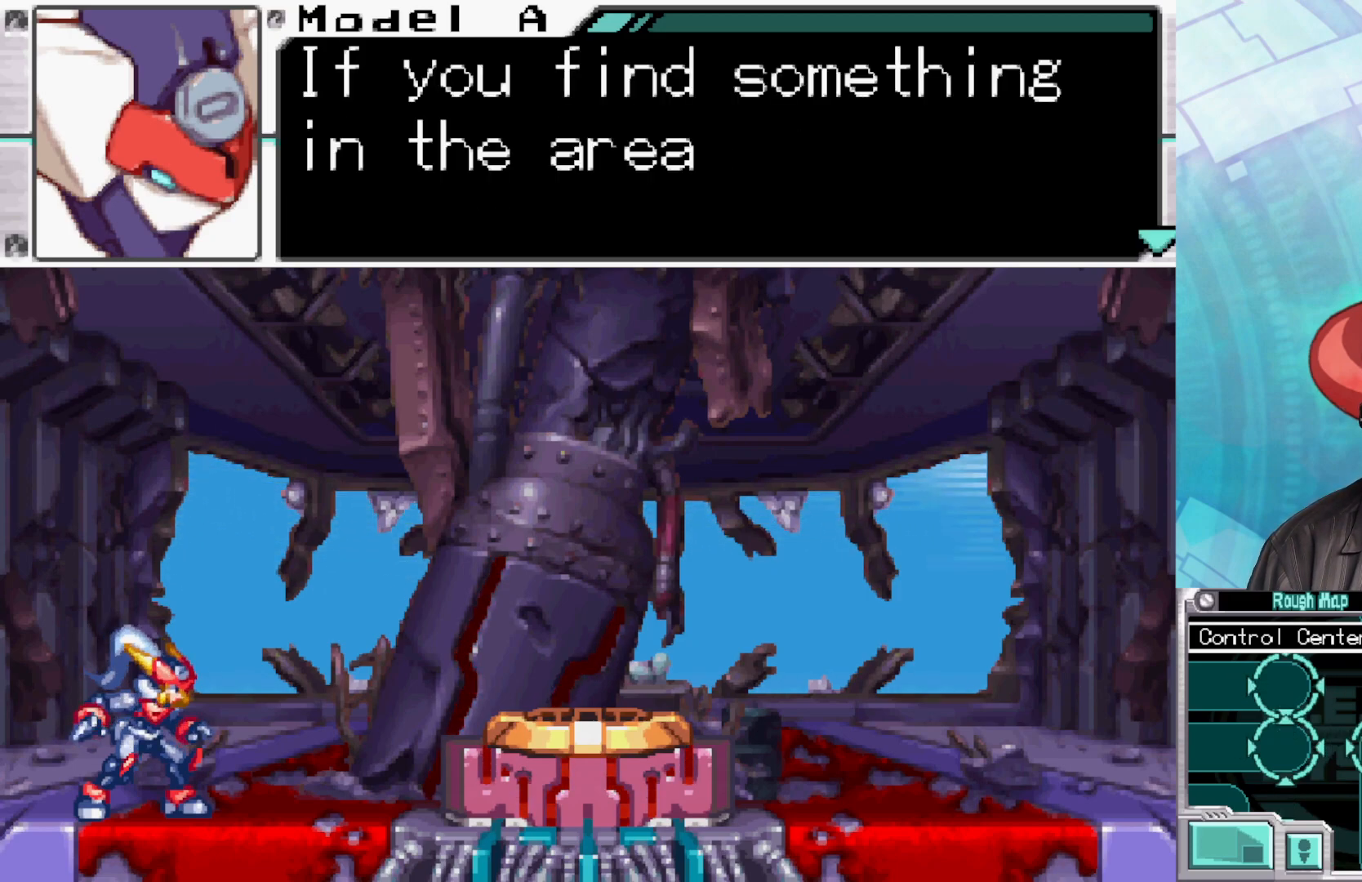
{"buttons": [], "left_stick": "center", "right_stick": "center", "events": [[333, "A", "down"], [467, "A", "up"]]}
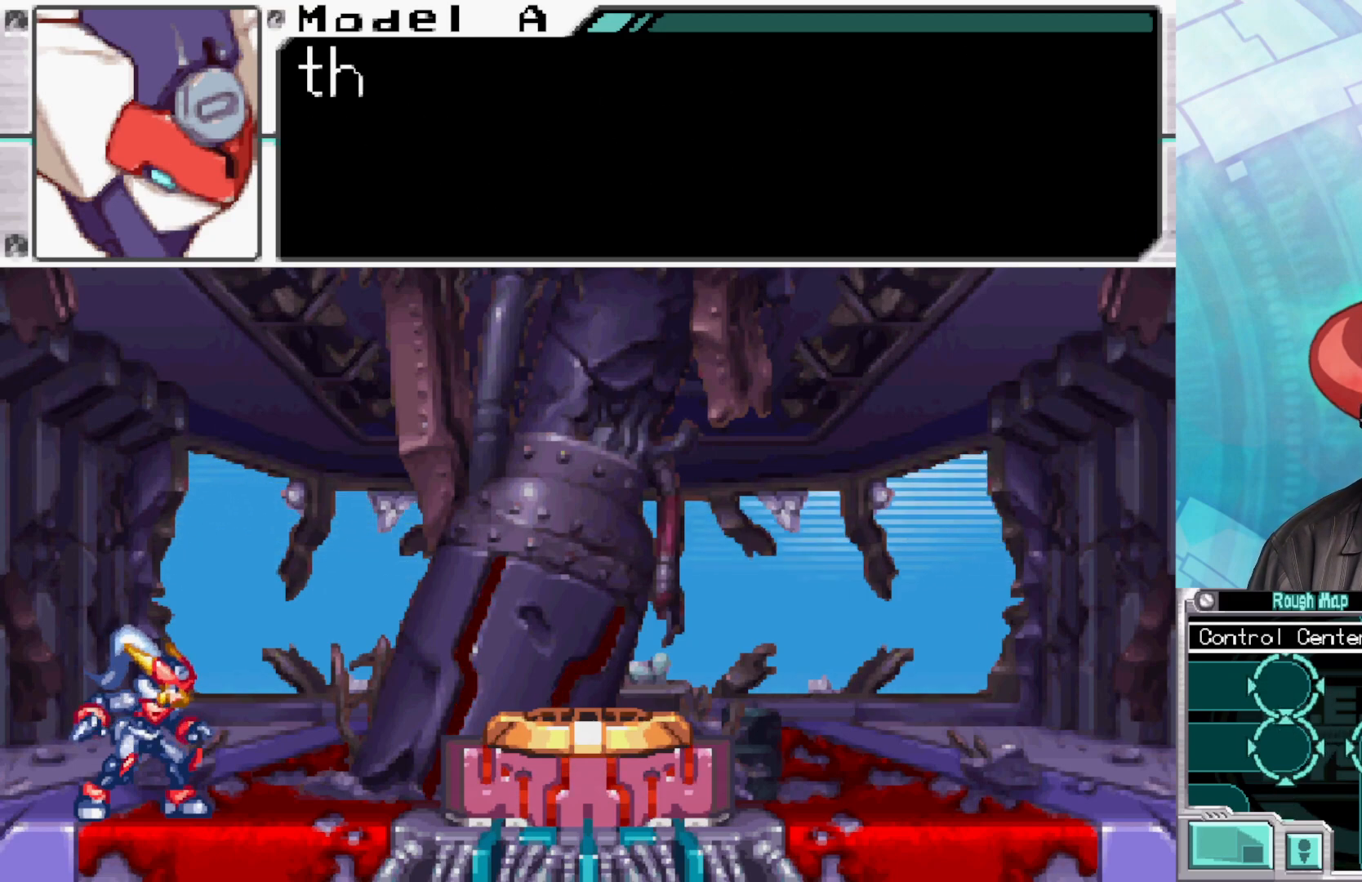
{"buttons": [], "left_stick": "center", "right_stick": "center", "events": [[17, "A", "down"], [133, "A", "up"]]}
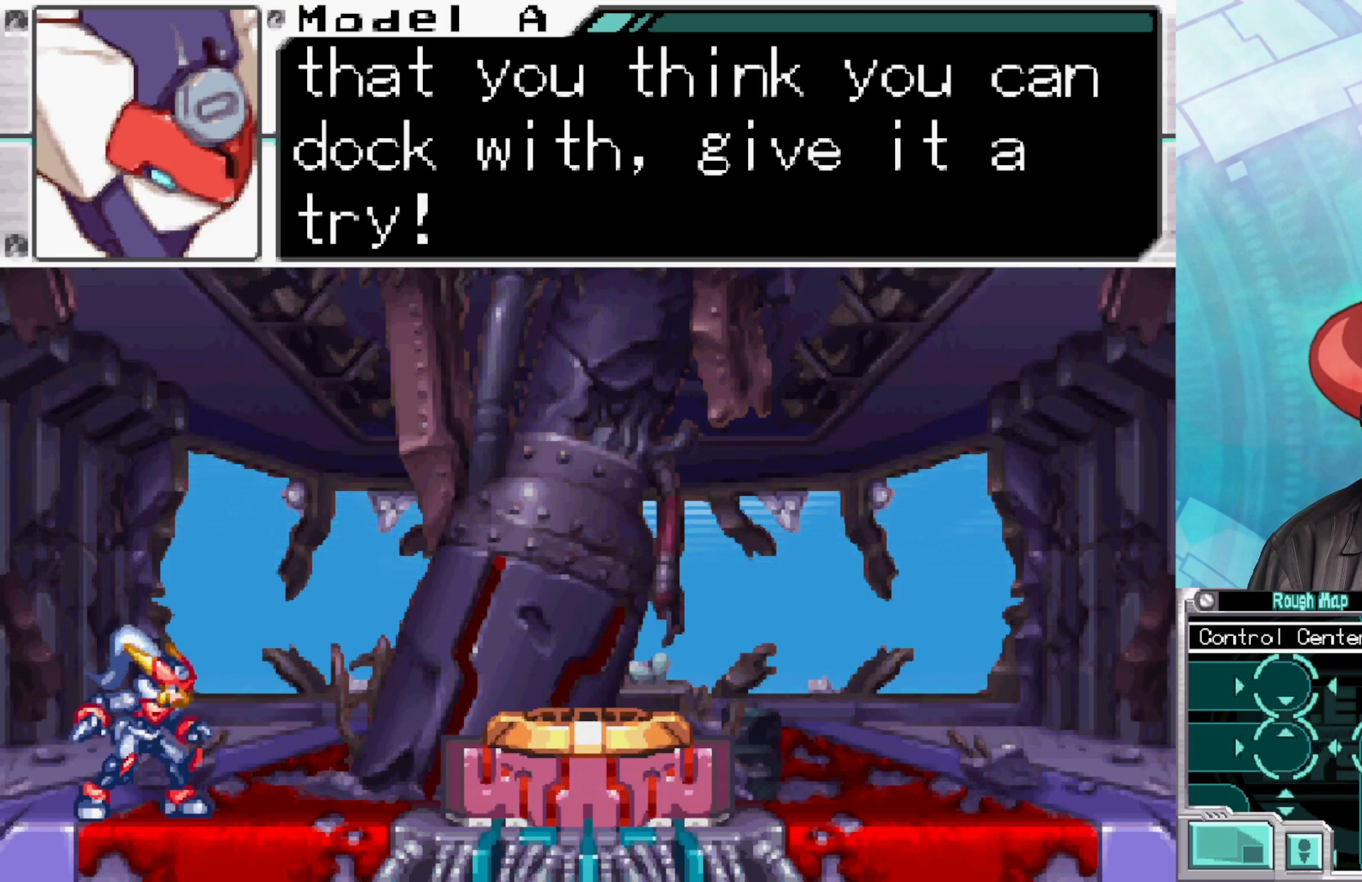
{"buttons": [], "left_stick": "center", "right_stick": "center", "events": []}
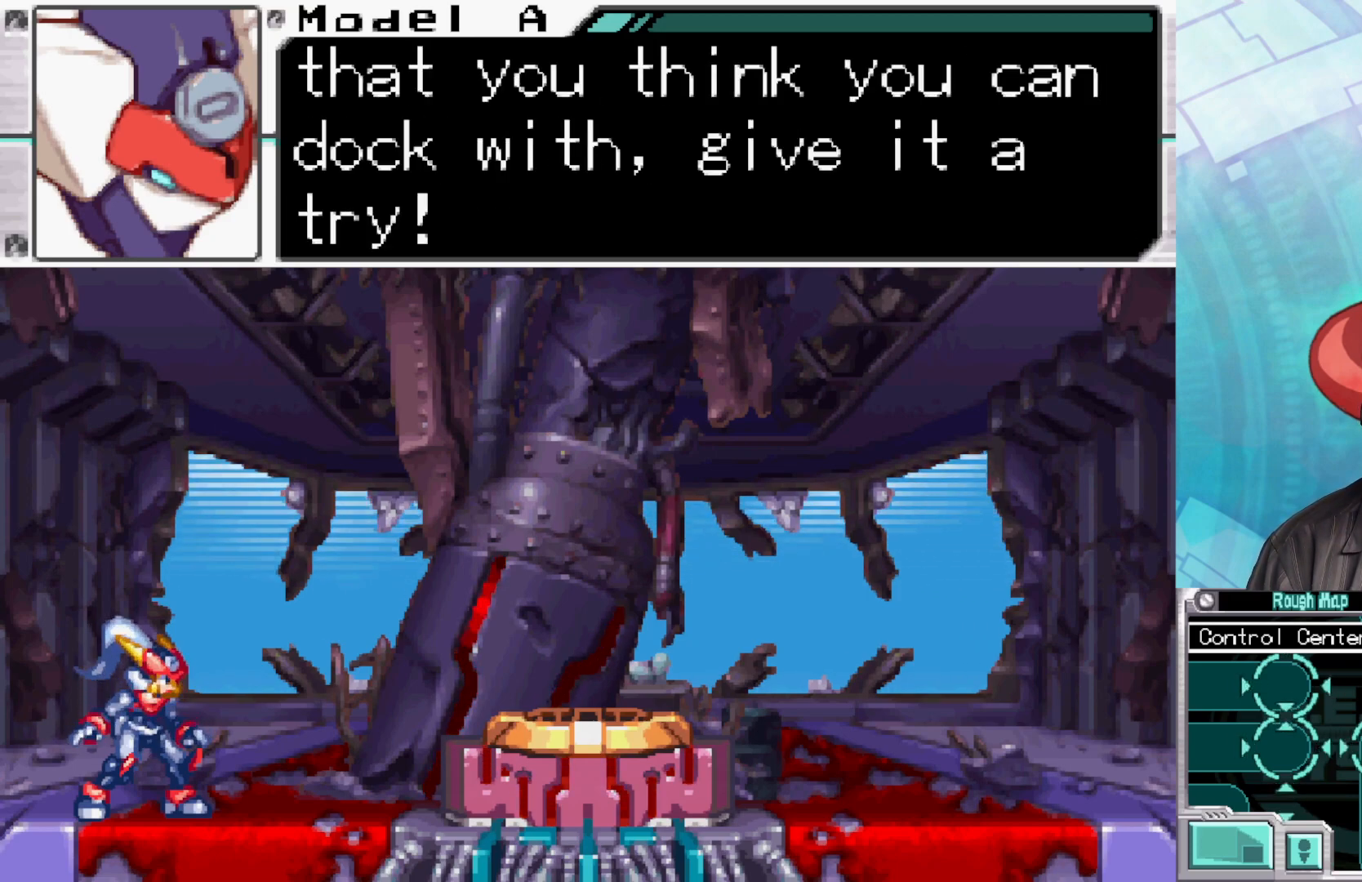
{"buttons": [], "left_stick": "center", "right_stick": "center", "events": []}
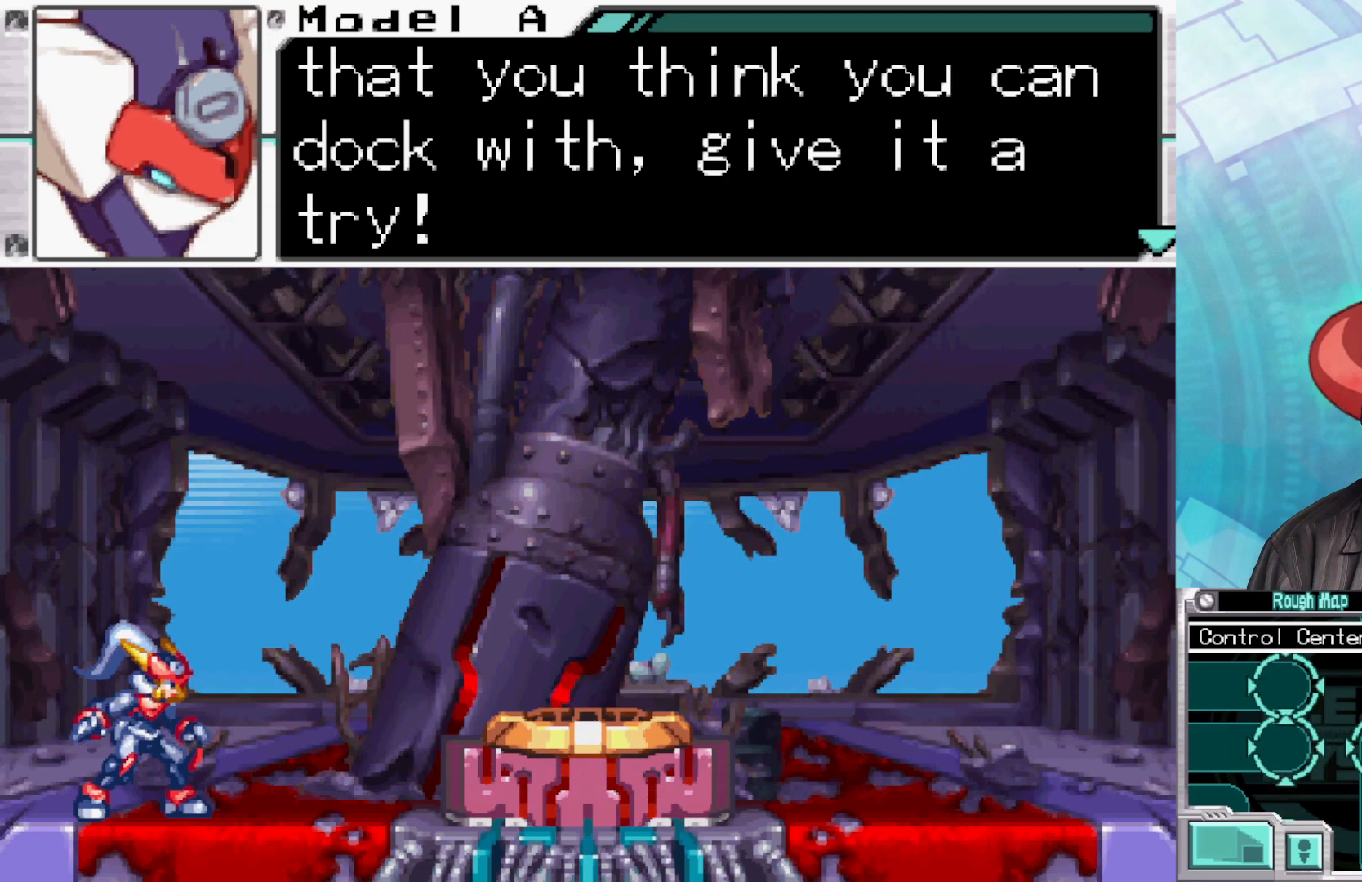
{"buttons": [], "left_stick": "center", "right_stick": "center", "events": []}
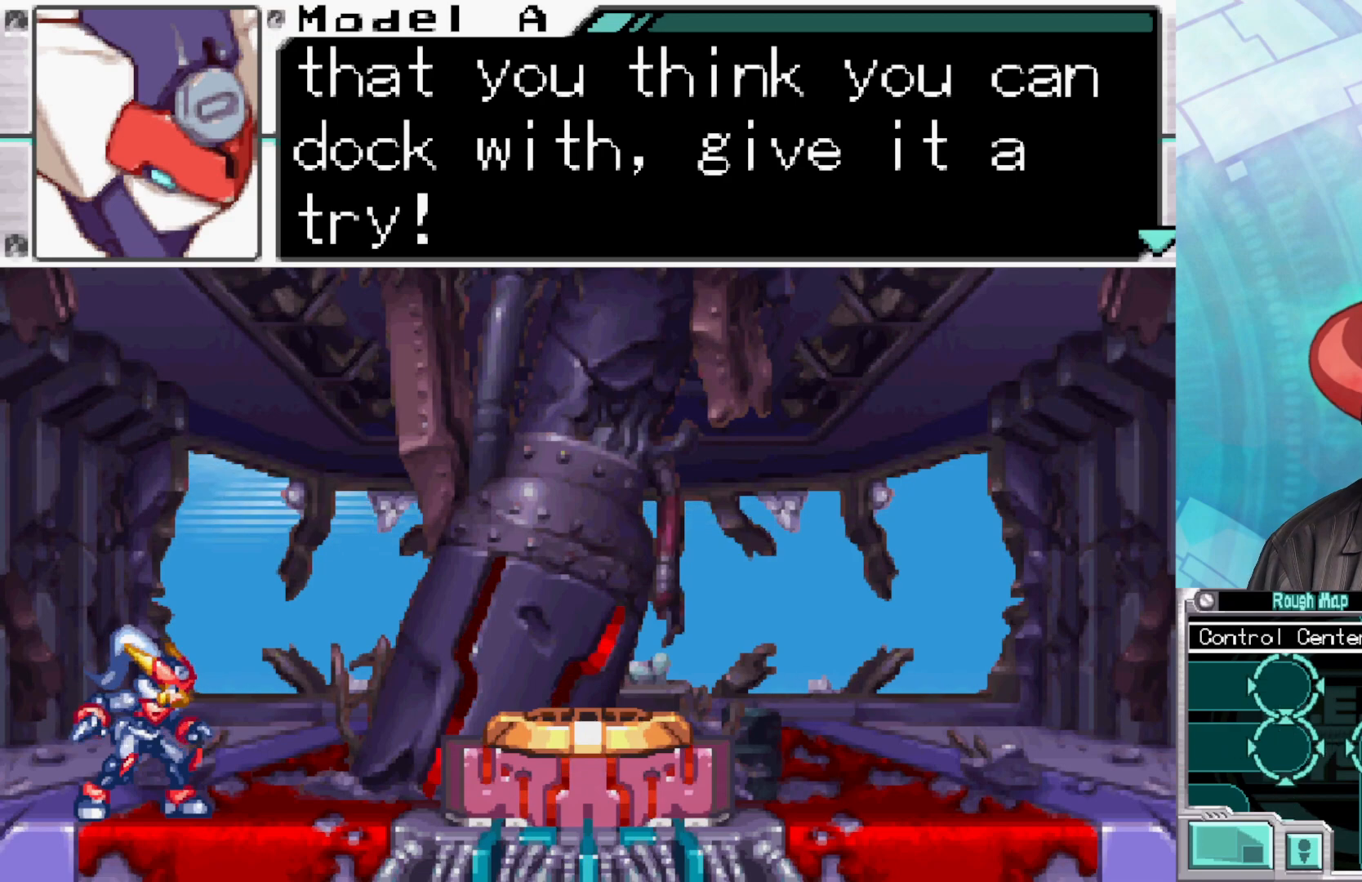
{"buttons": ["A"], "left_stick": "center", "right_stick": "center", "events": [[183, "A", "down"], [350, "A", "up"], [433, "A", "down"]]}
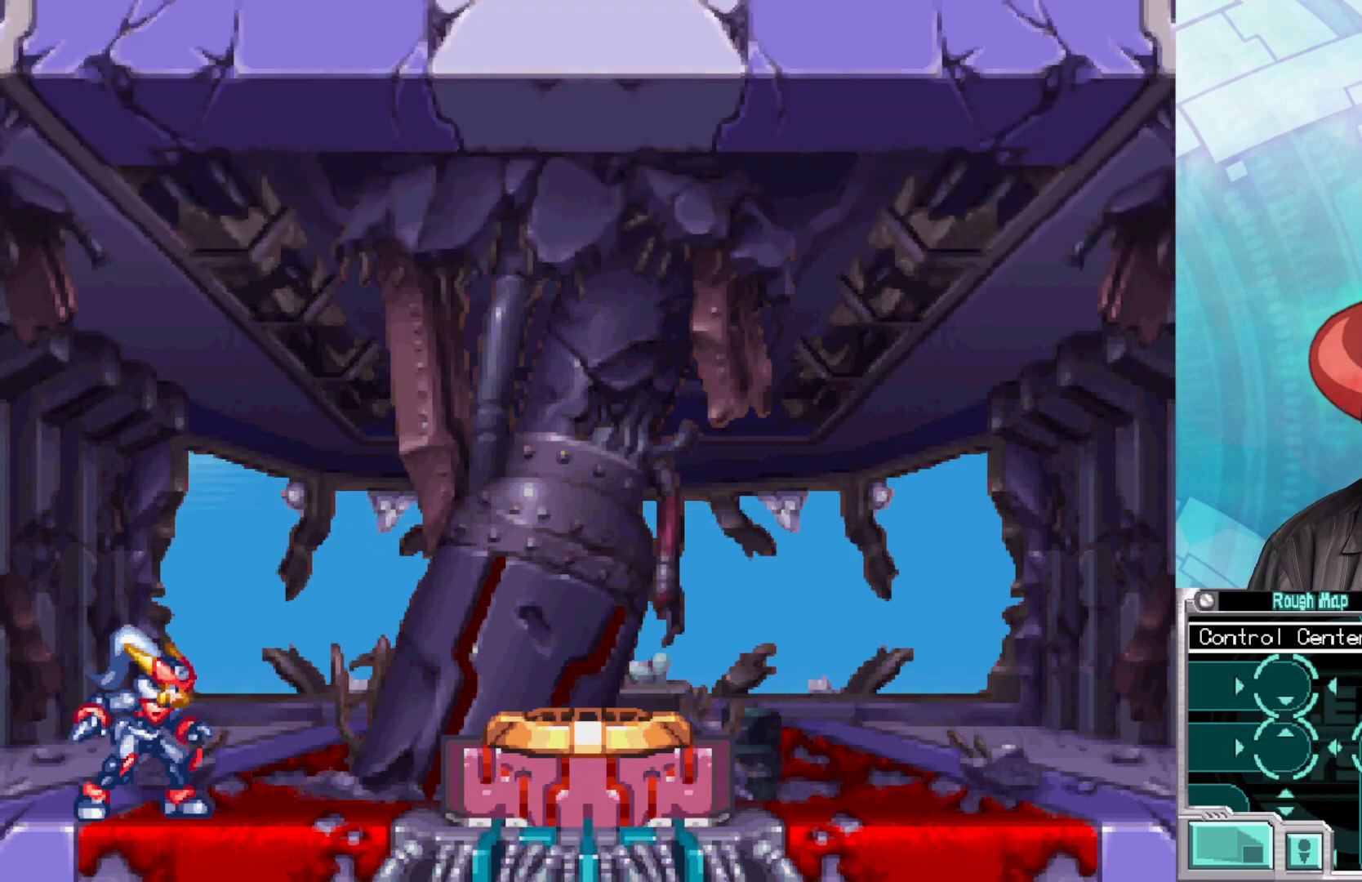
{"buttons": [], "left_stick": "right", "right_stick": "center", "events": [[17, "A", "up"], [417, "left_stick", "right"]]}
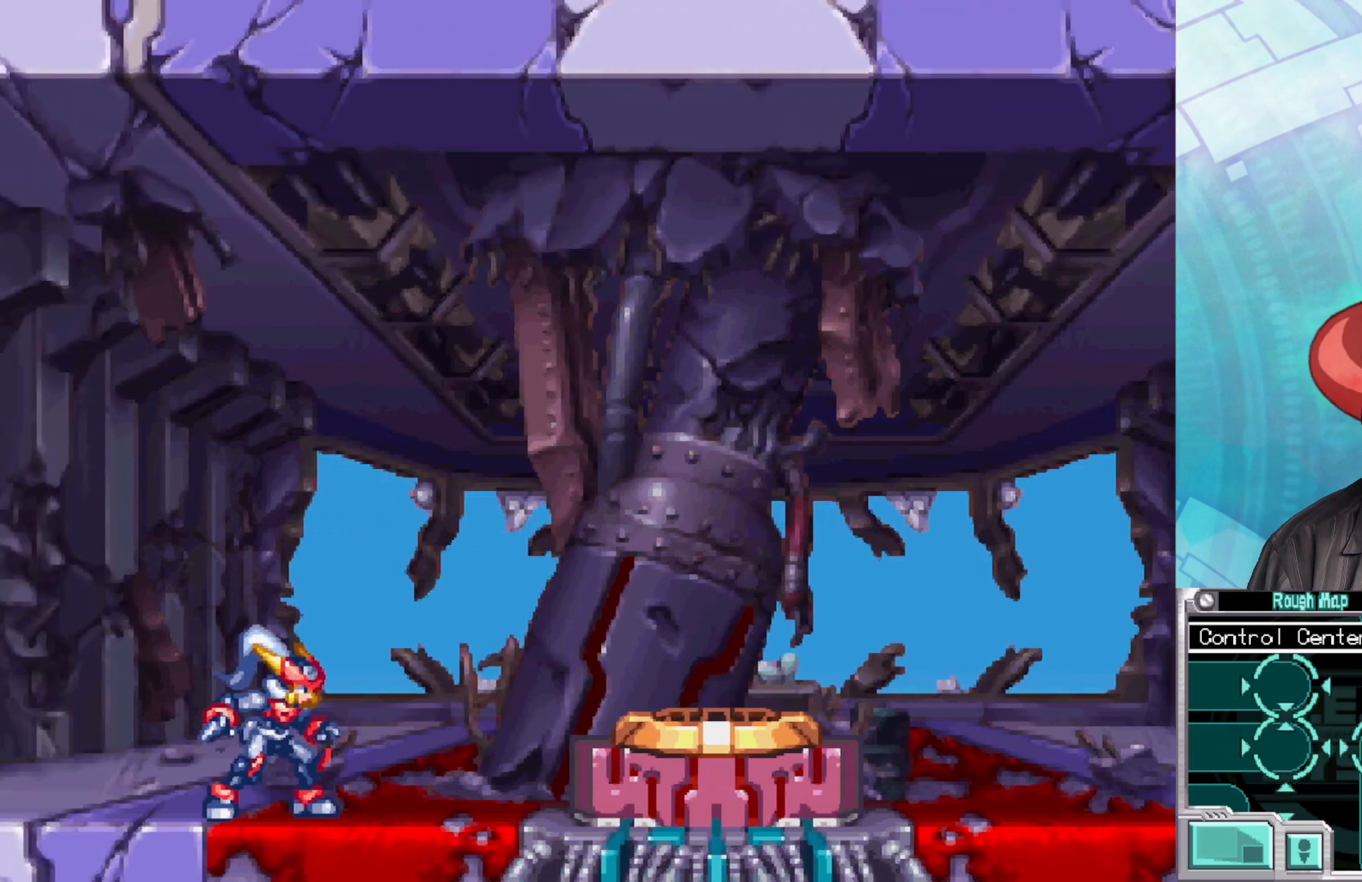
{"buttons": ["L1"], "left_stick": "center", "right_stick": "center", "events": [[283, "left_stick", "center"], [450, "L1", "down"]]}
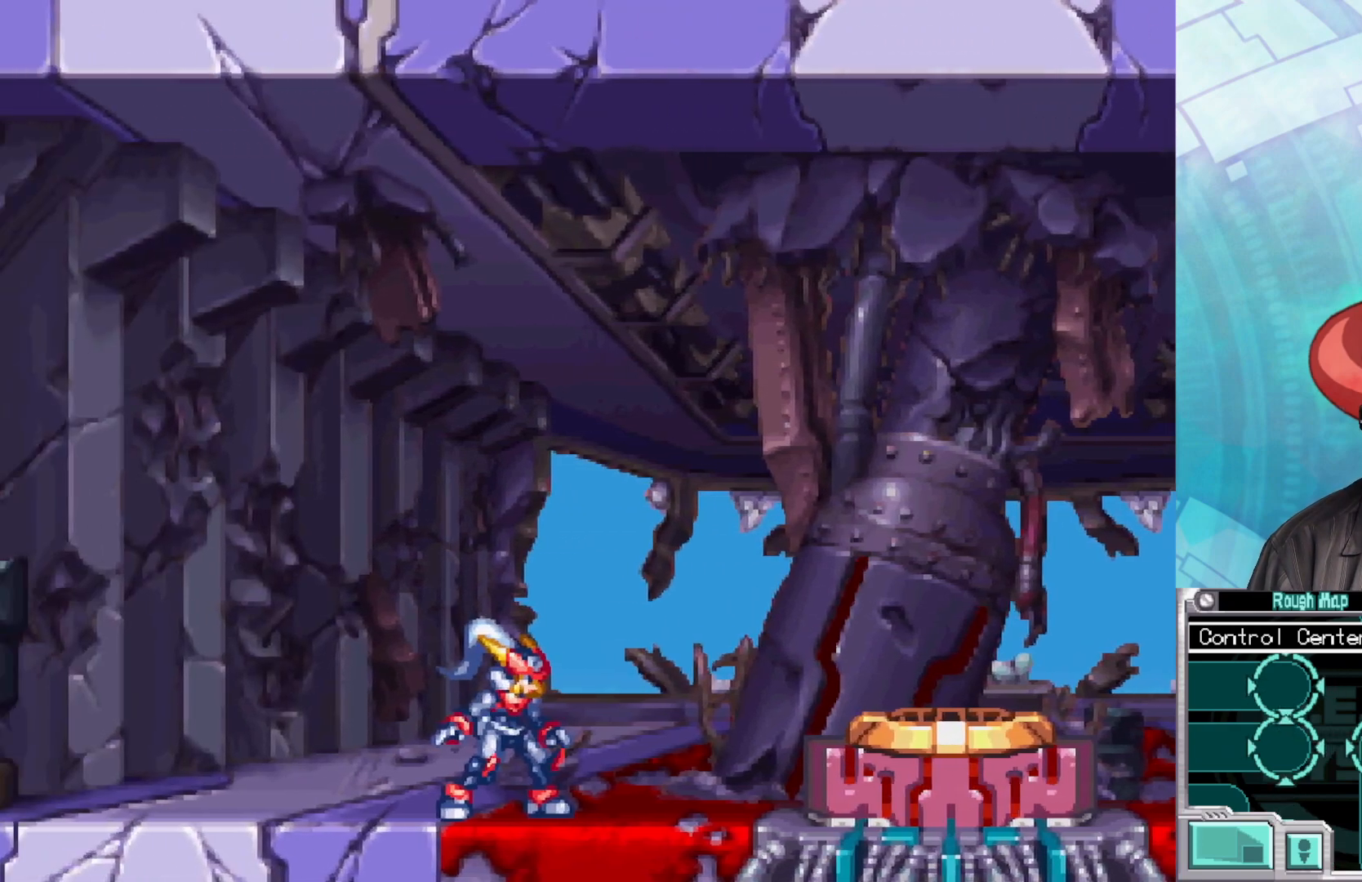
{"buttons": [], "left_stick": "right", "right_stick": "center", "events": [[150, "L1", "up"], [317, "left_stick", "right"]]}
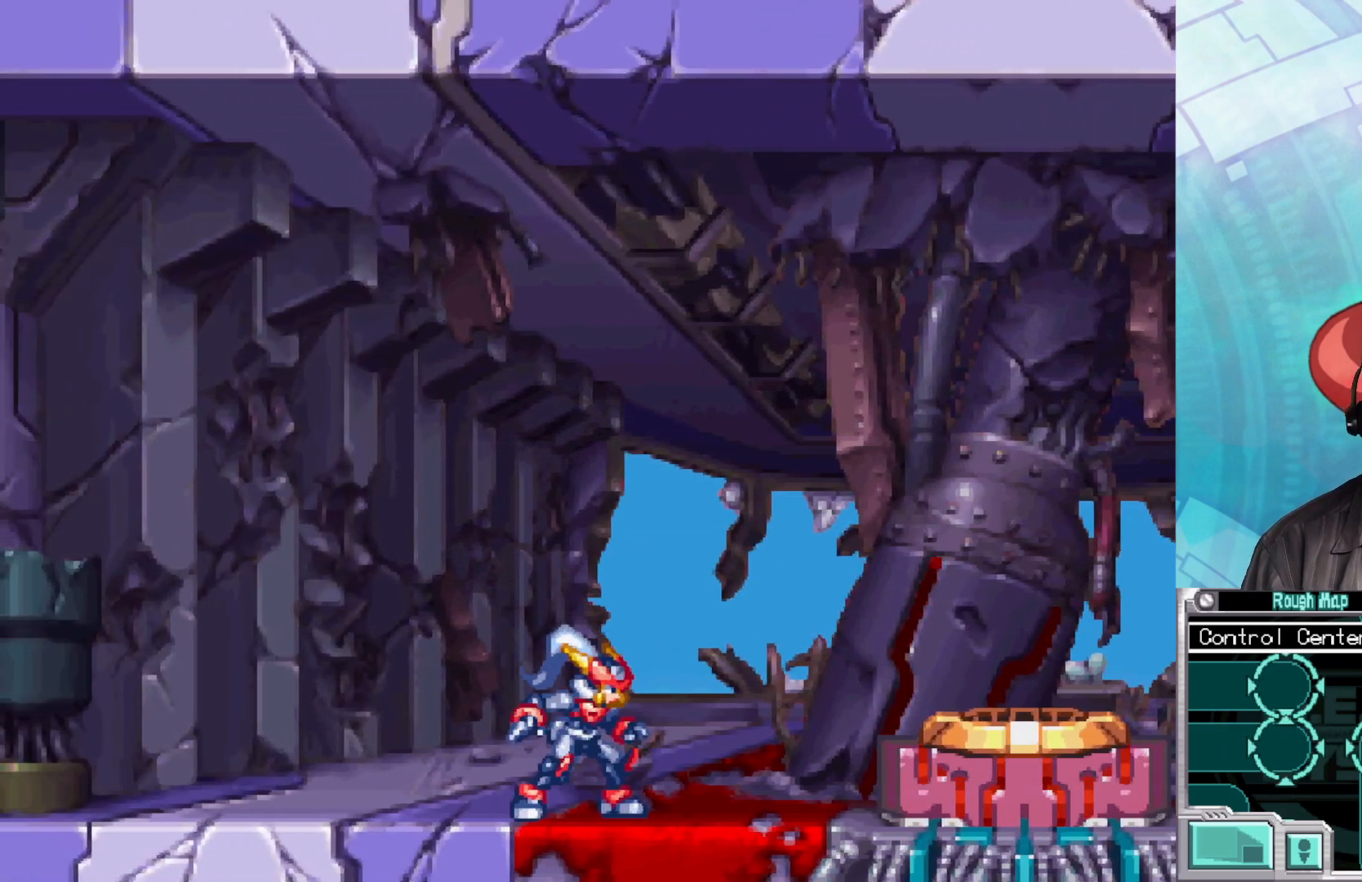
{"buttons": [], "left_stick": "right", "right_stick": "center", "events": []}
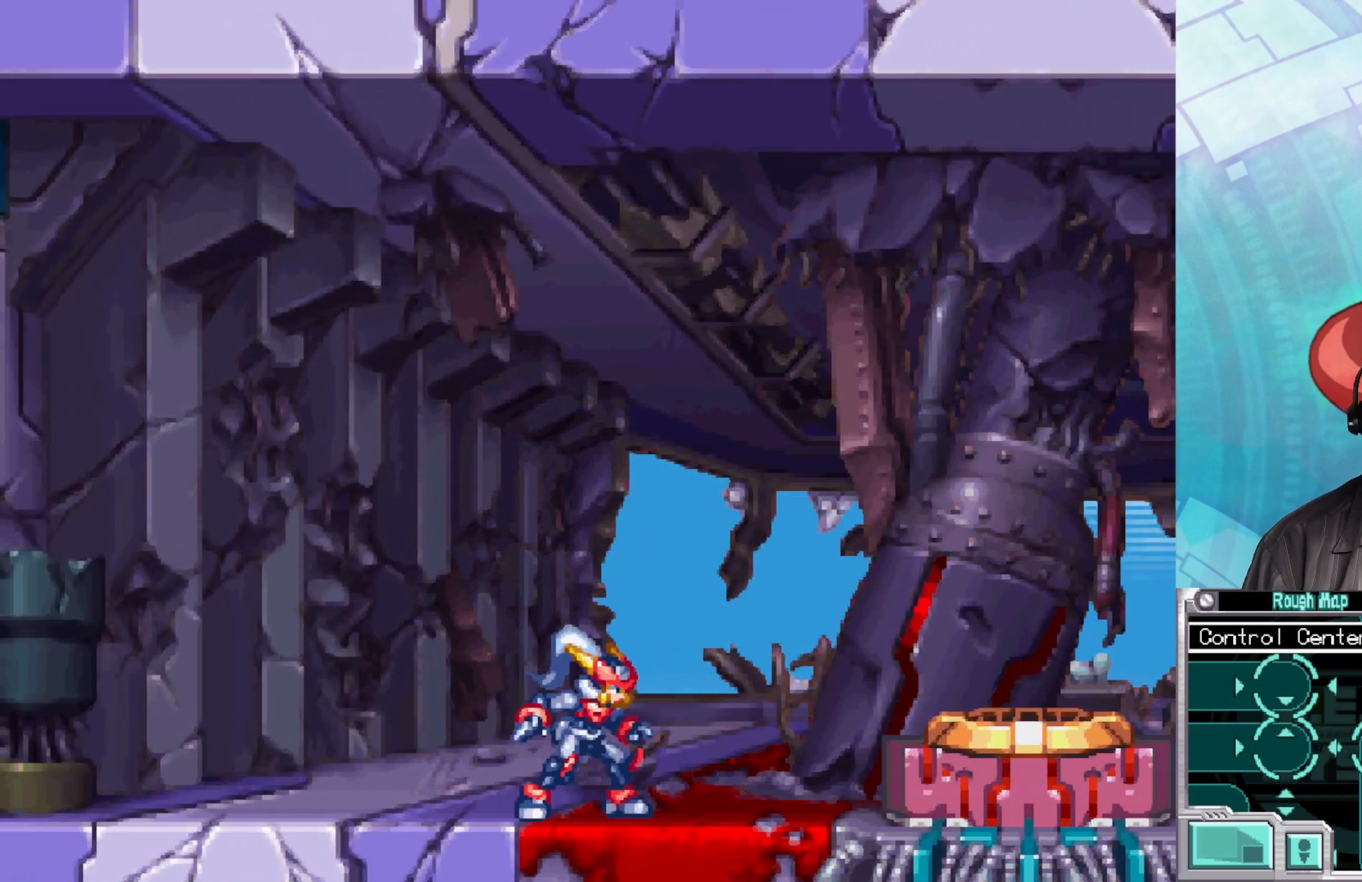
{"buttons": ["A"], "left_stick": "right", "right_stick": "center", "events": [[483, "A", "down"]]}
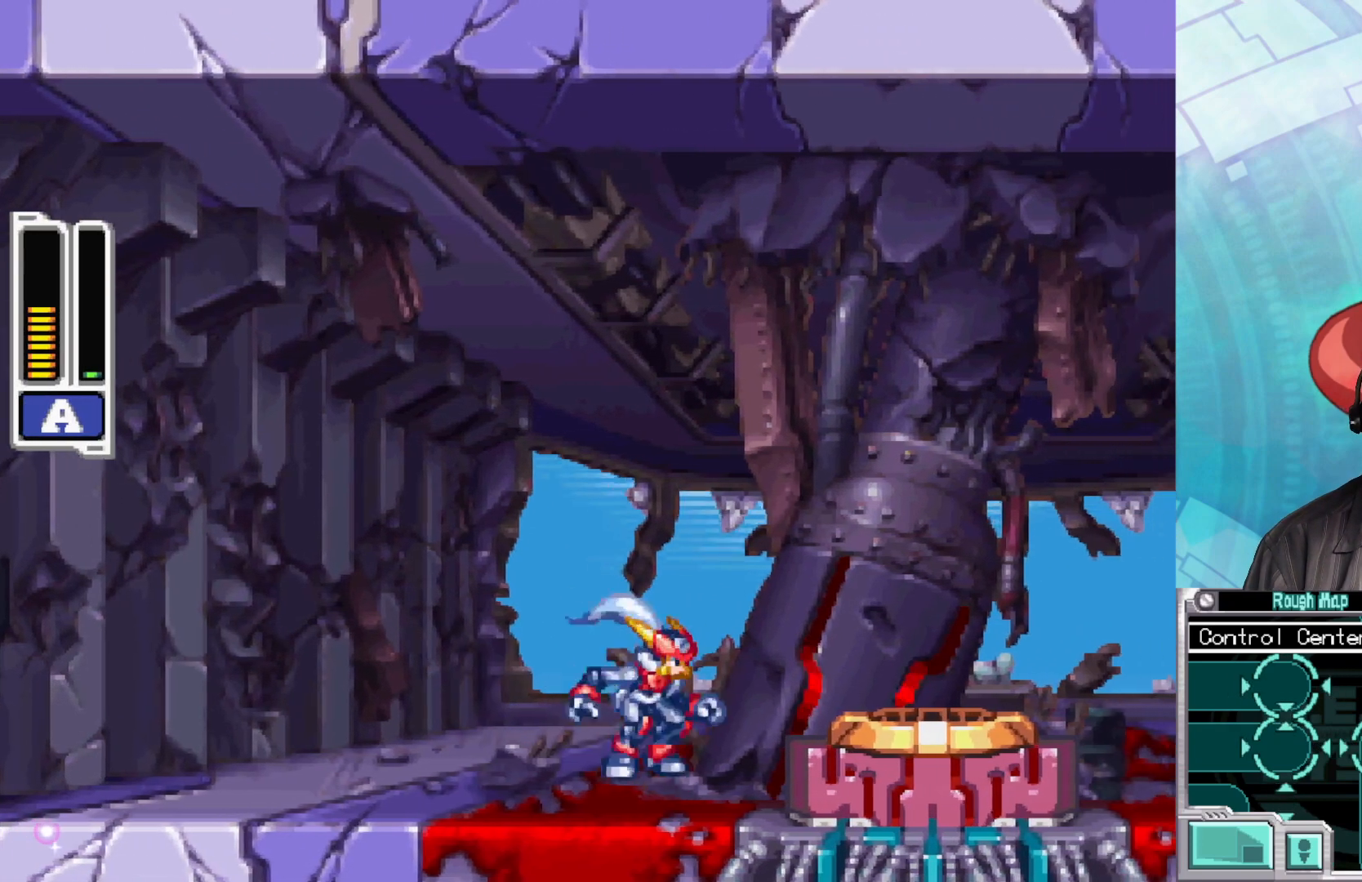
{"buttons": [], "left_stick": "right", "right_stick": "center", "events": [[300, "A", "up"]]}